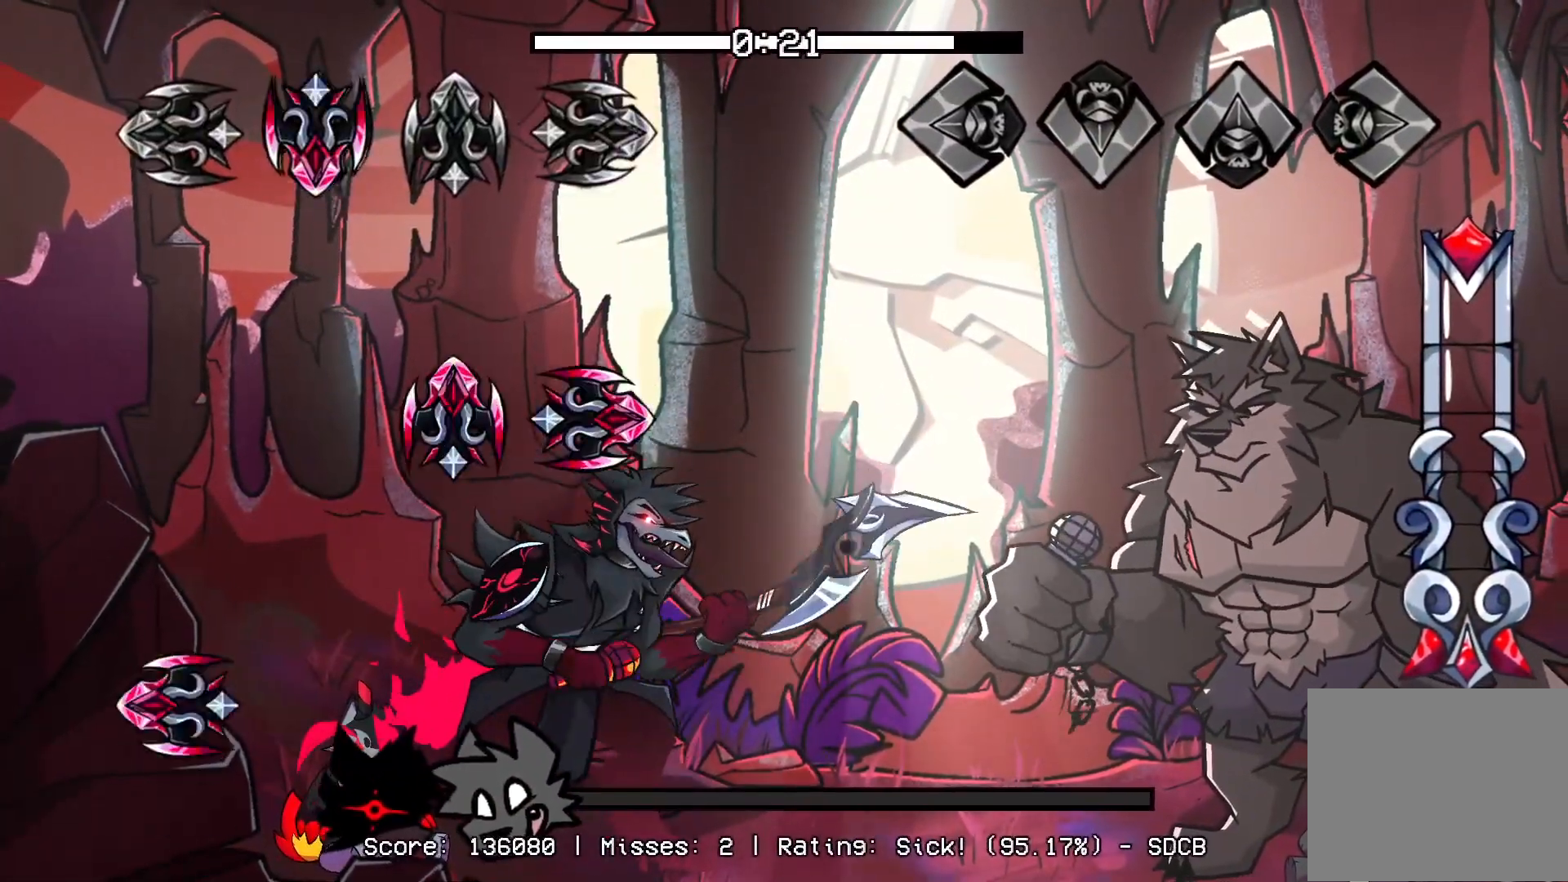
Gameplay with a controller (PlayStation layout); each line is a JSON object with the inputs held at the frame after it. "events" lists button and stick changes between this image and that frame as [ms after this image, input, new state], when the widget could be followed in between. Not read: left_stick right_stick.
{"buttons": [], "events": []}
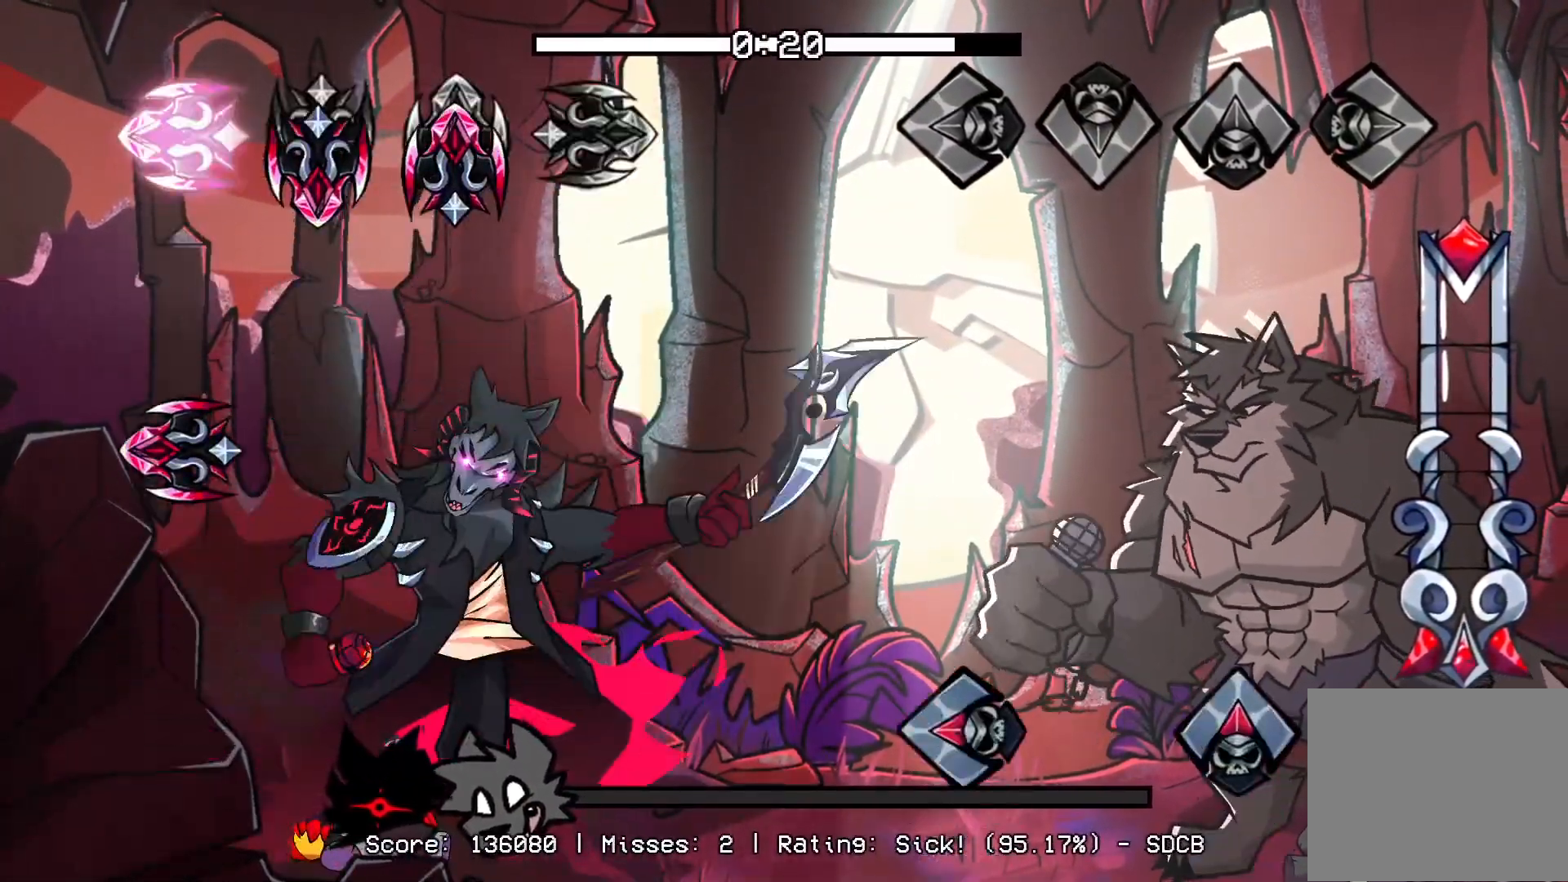
{"buttons": ["L1", "DPAD_UP"], "events": [[383, "DPAD_UP", "down"], [383, "L1", "down"]]}
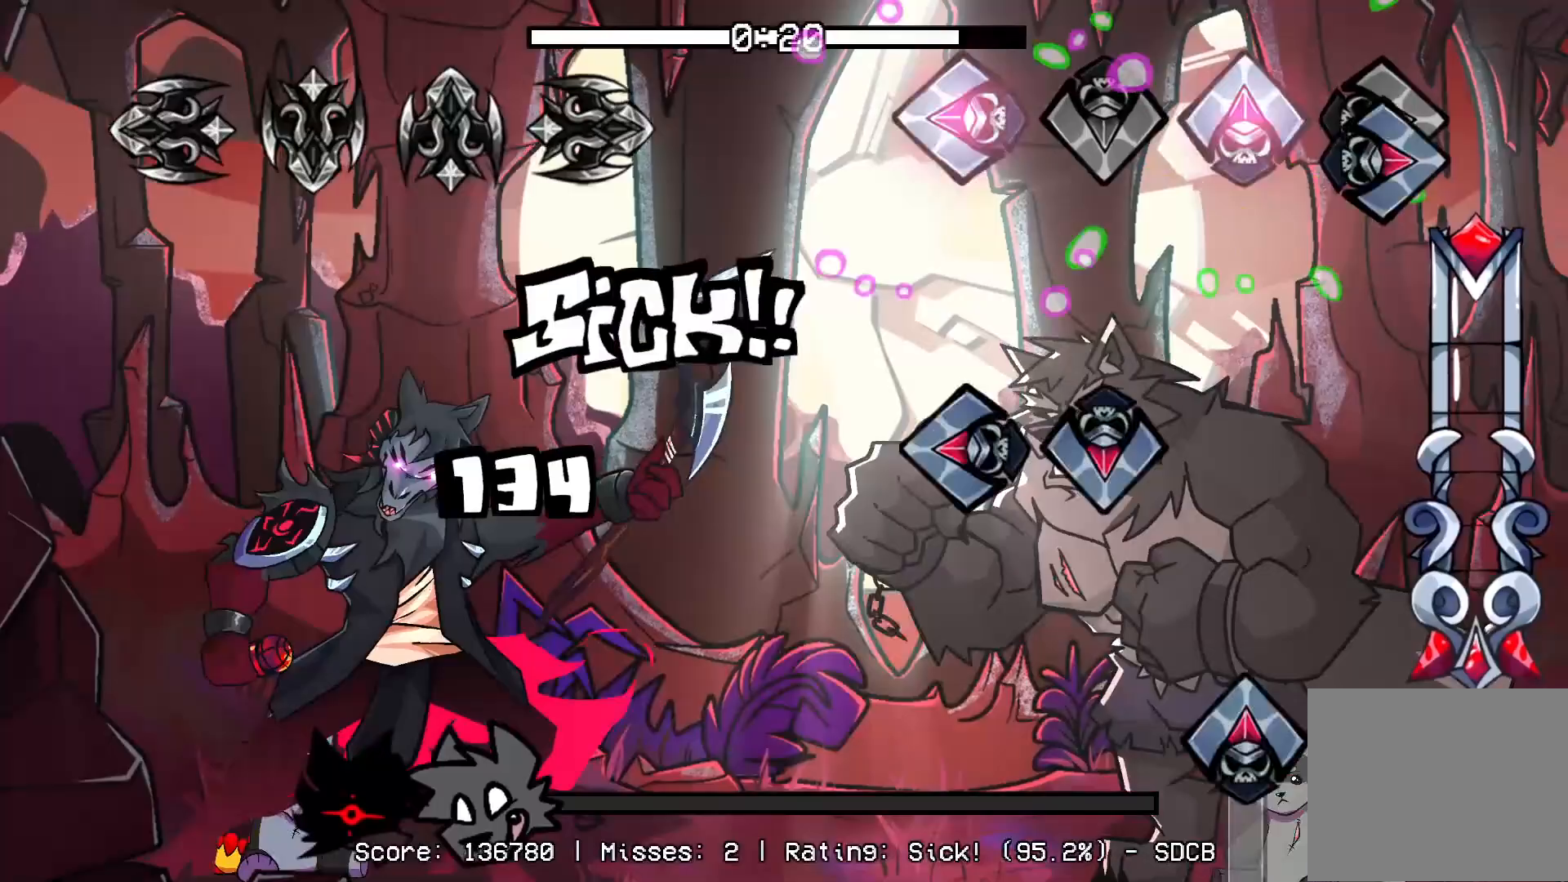
{"buttons": ["DPAD_UP"], "events": [[67, "DPAD_UP", "up"], [67, "L1", "up"], [67, "R1", "down"], [200, "L1", "down"], [233, "R1", "up"], [267, "CROSS", "down"], [367, "L1", "up"], [433, "CROSS", "up"], [433, "DPAD_UP", "down"]]}
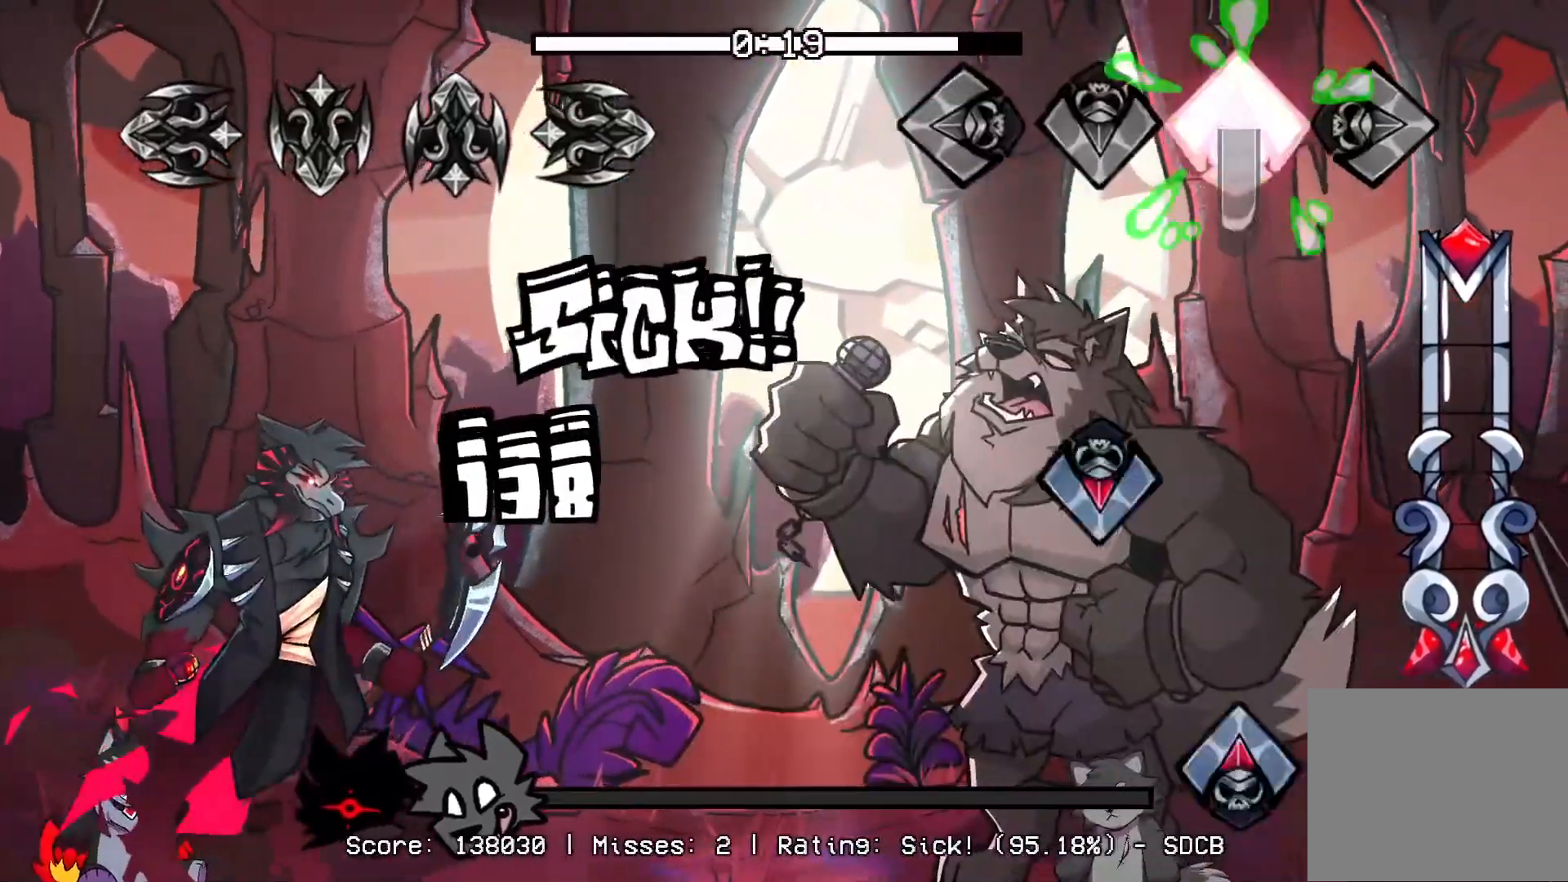
{"buttons": ["R1"], "events": [[250, "CROSS", "down"], [283, "DPAD_UP", "up"], [383, "DPAD_UP", "down"], [400, "R1", "down"], [417, "CROSS", "up"], [483, "DPAD_UP", "up"]]}
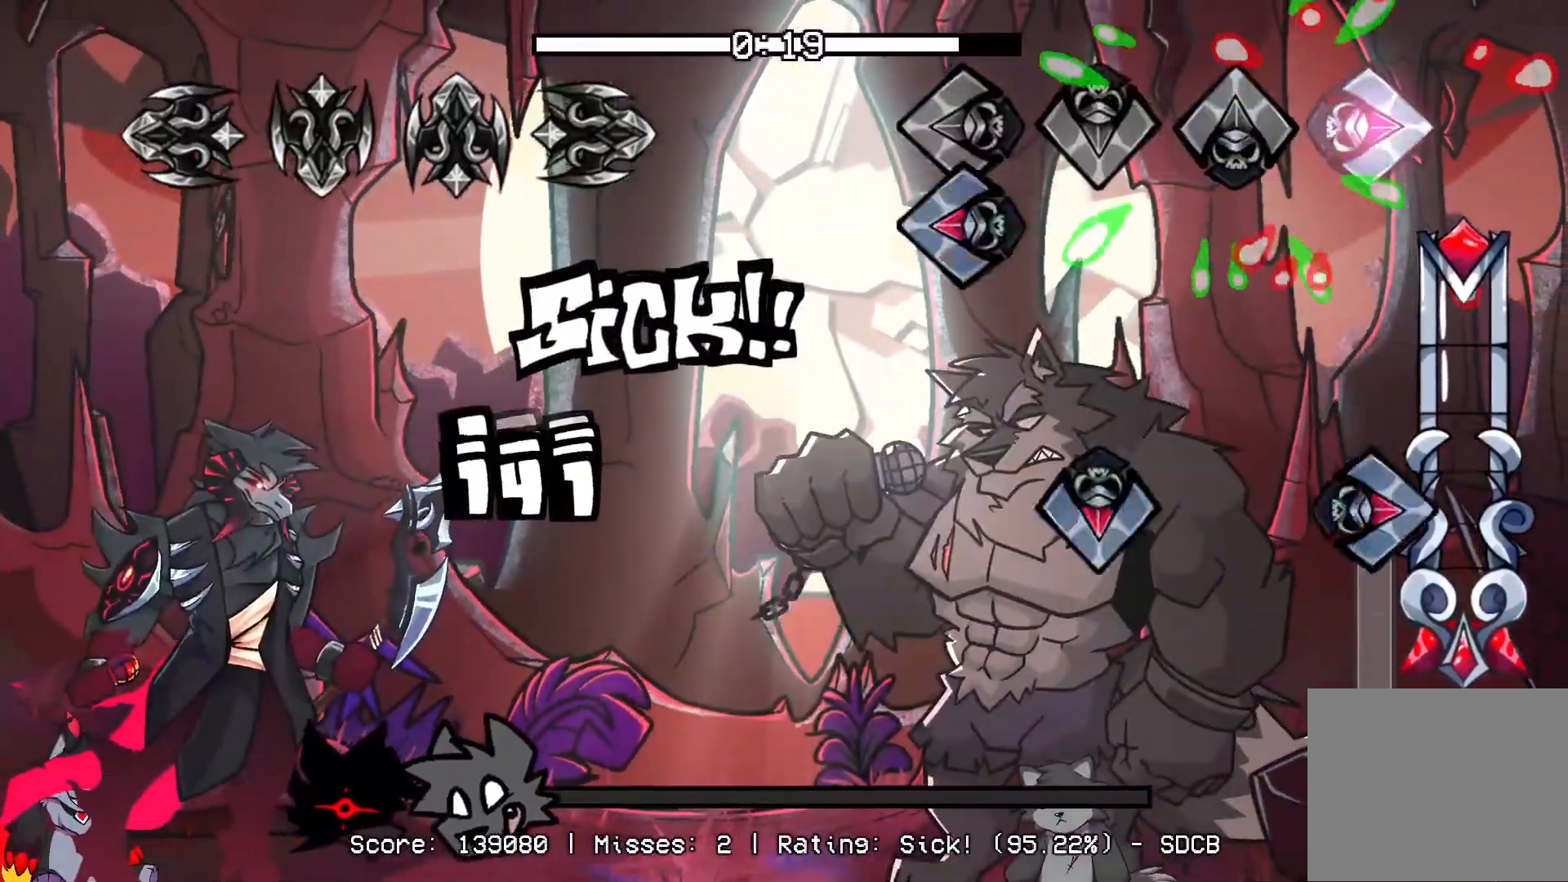
{"buttons": ["CROSS", "R1"], "events": [[67, "L1", "down"], [83, "R1", "up"], [233, "CROSS", "down"], [233, "L1", "up"], [250, "R1", "down"]]}
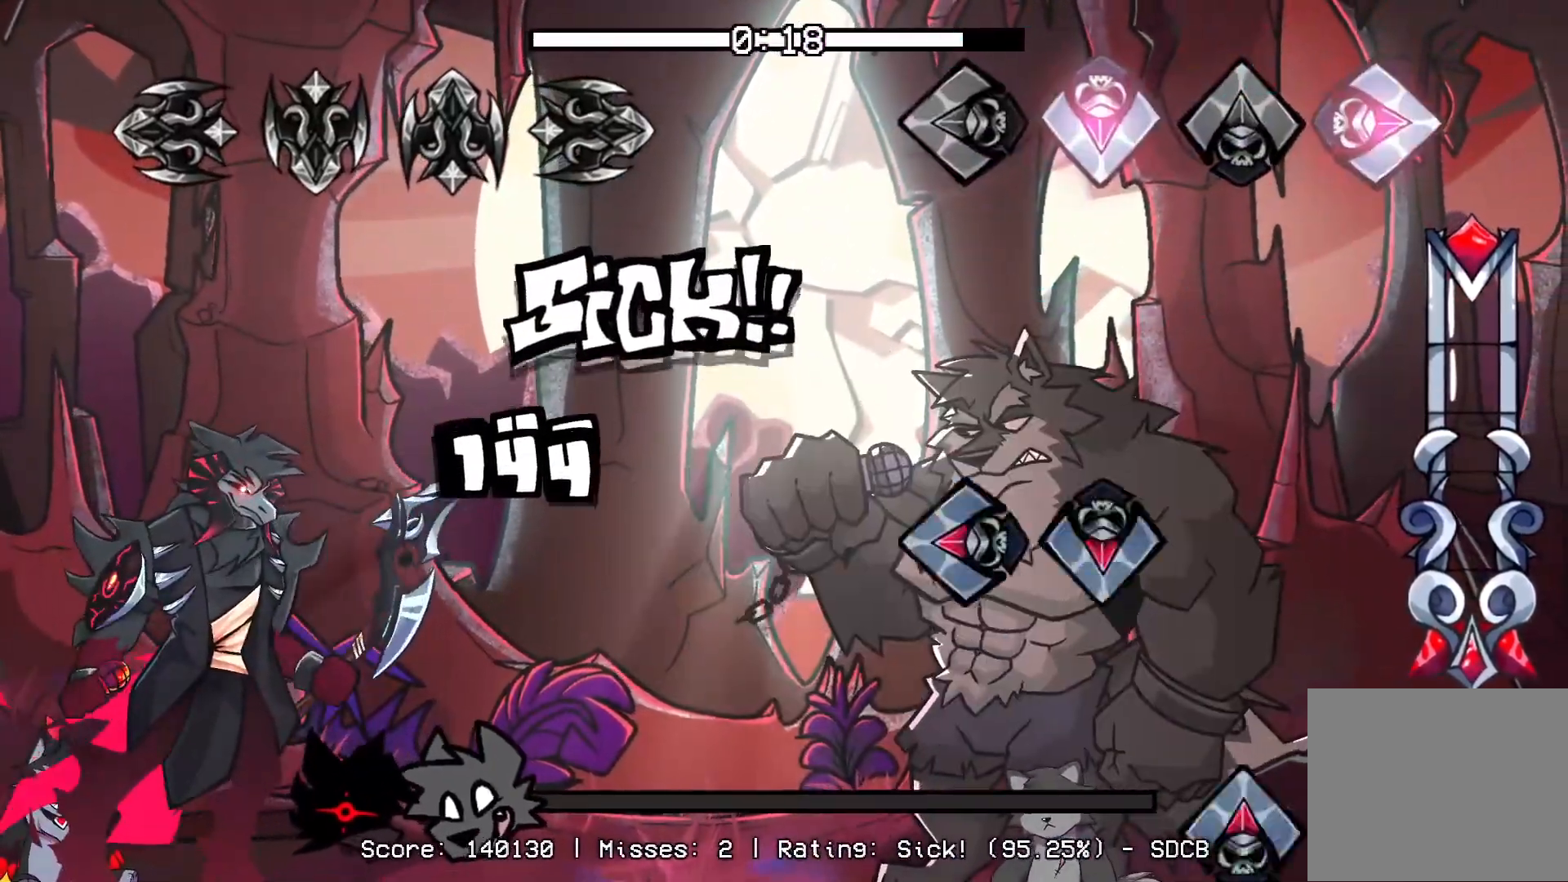
{"buttons": ["DPAD_UP"], "events": [[100, "CROSS", "up"], [200, "R1", "up"], [233, "CROSS", "down"], [250, "L1", "down"], [433, "CROSS", "up"], [433, "DPAD_UP", "down"], [483, "L1", "up"]]}
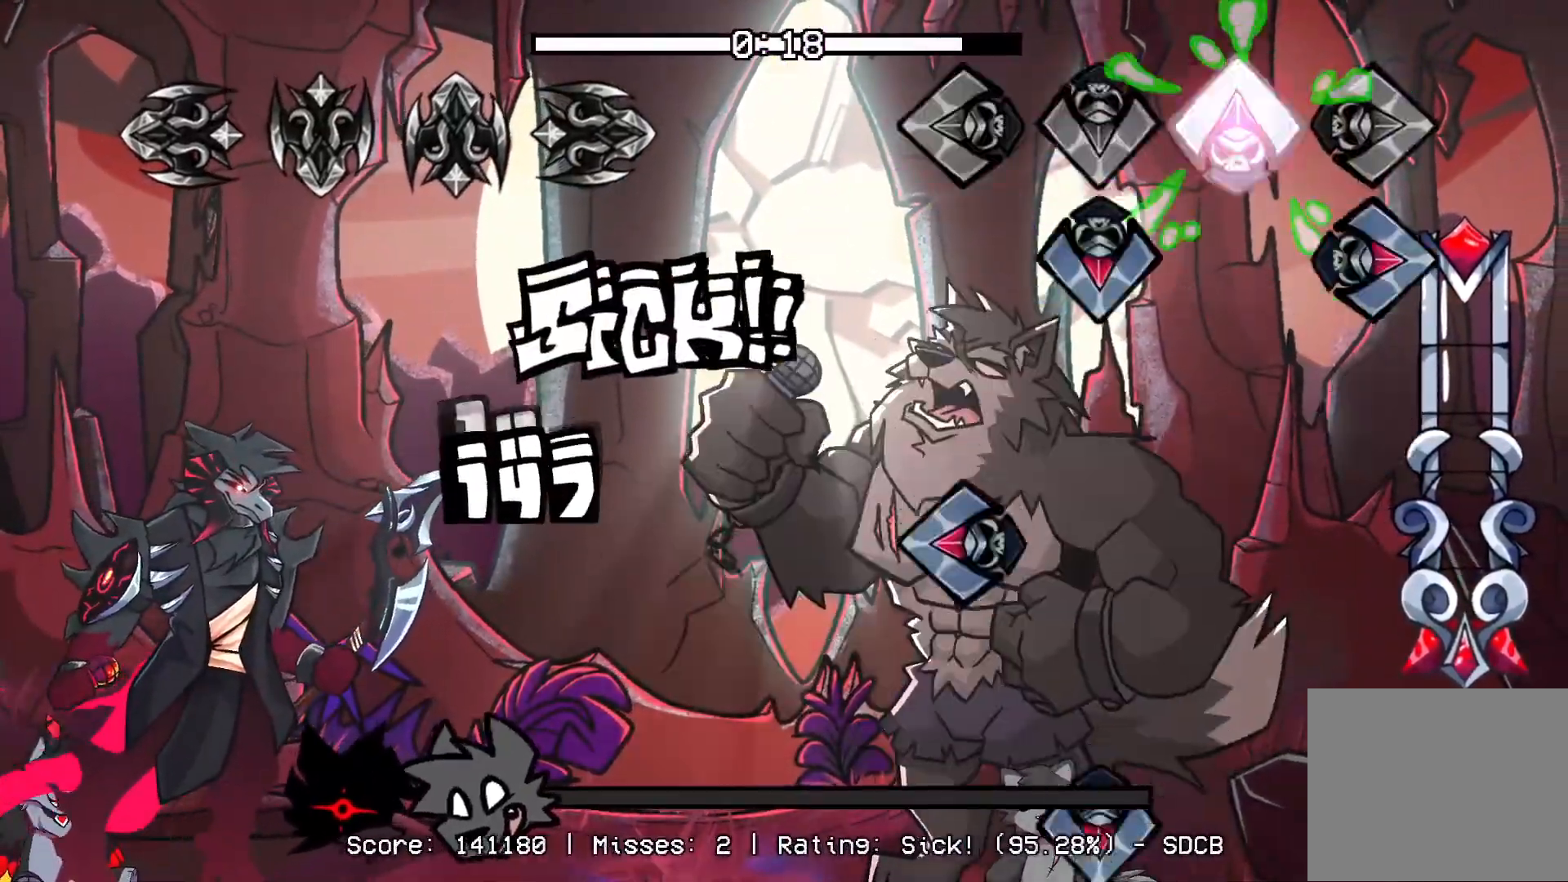
{"buttons": ["CROSS"], "events": [[67, "CROSS", "down"], [83, "DPAD_UP", "up"], [100, "R1", "down"], [217, "CROSS", "up"], [233, "R1", "up"], [267, "L1", "down"], [433, "CROSS", "down"], [433, "L1", "up"]]}
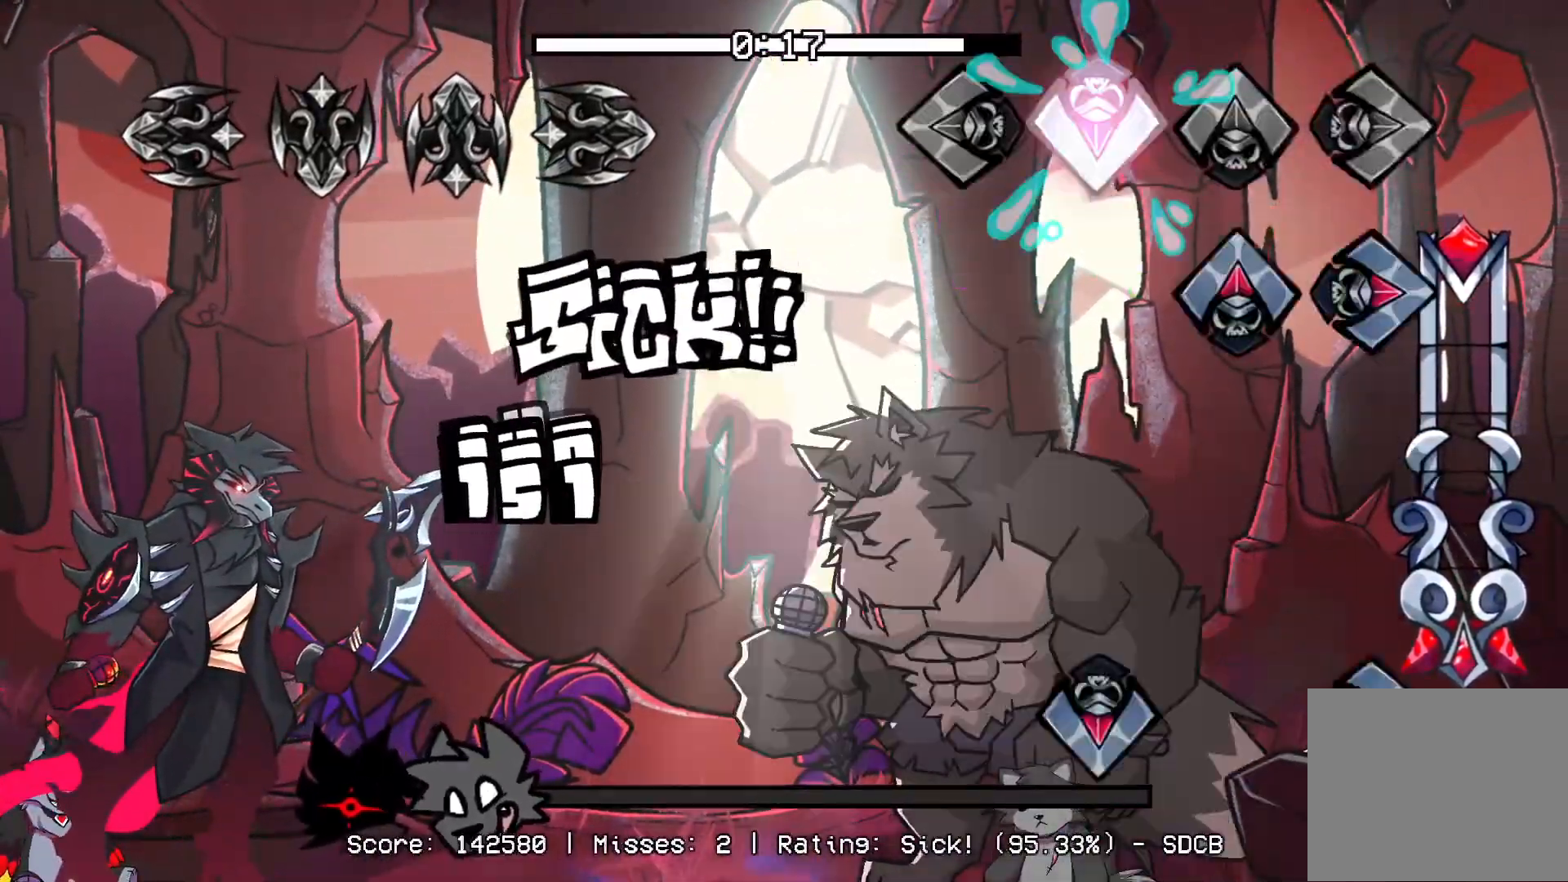
{"buttons": ["R1"], "events": [[83, "CROSS", "up"], [100, "R1", "down"], [150, "DPAD_UP", "down"], [250, "R1", "up"], [317, "DPAD_UP", "up"], [333, "CROSS", "down"], [383, "R1", "down"], [500, "CROSS", "up"]]}
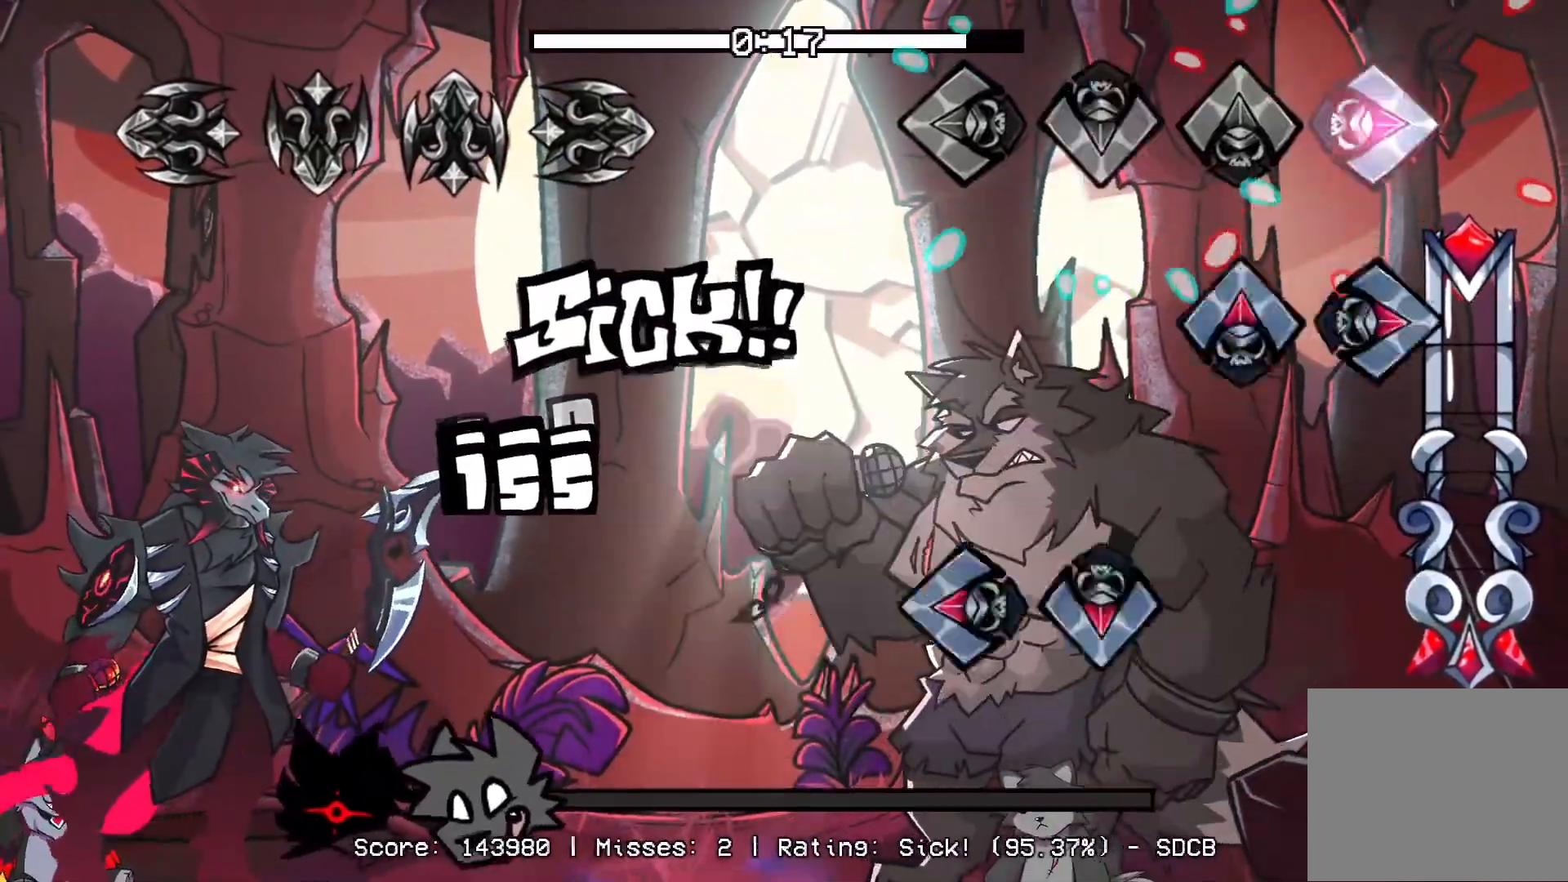
{"buttons": ["CROSS"], "events": [[17, "R1", "up"], [100, "DPAD_UP", "down"], [167, "R1", "down"], [267, "DPAD_UP", "up"], [300, "L1", "down"], [333, "R1", "up"], [367, "CROSS", "down"], [433, "L1", "up"]]}
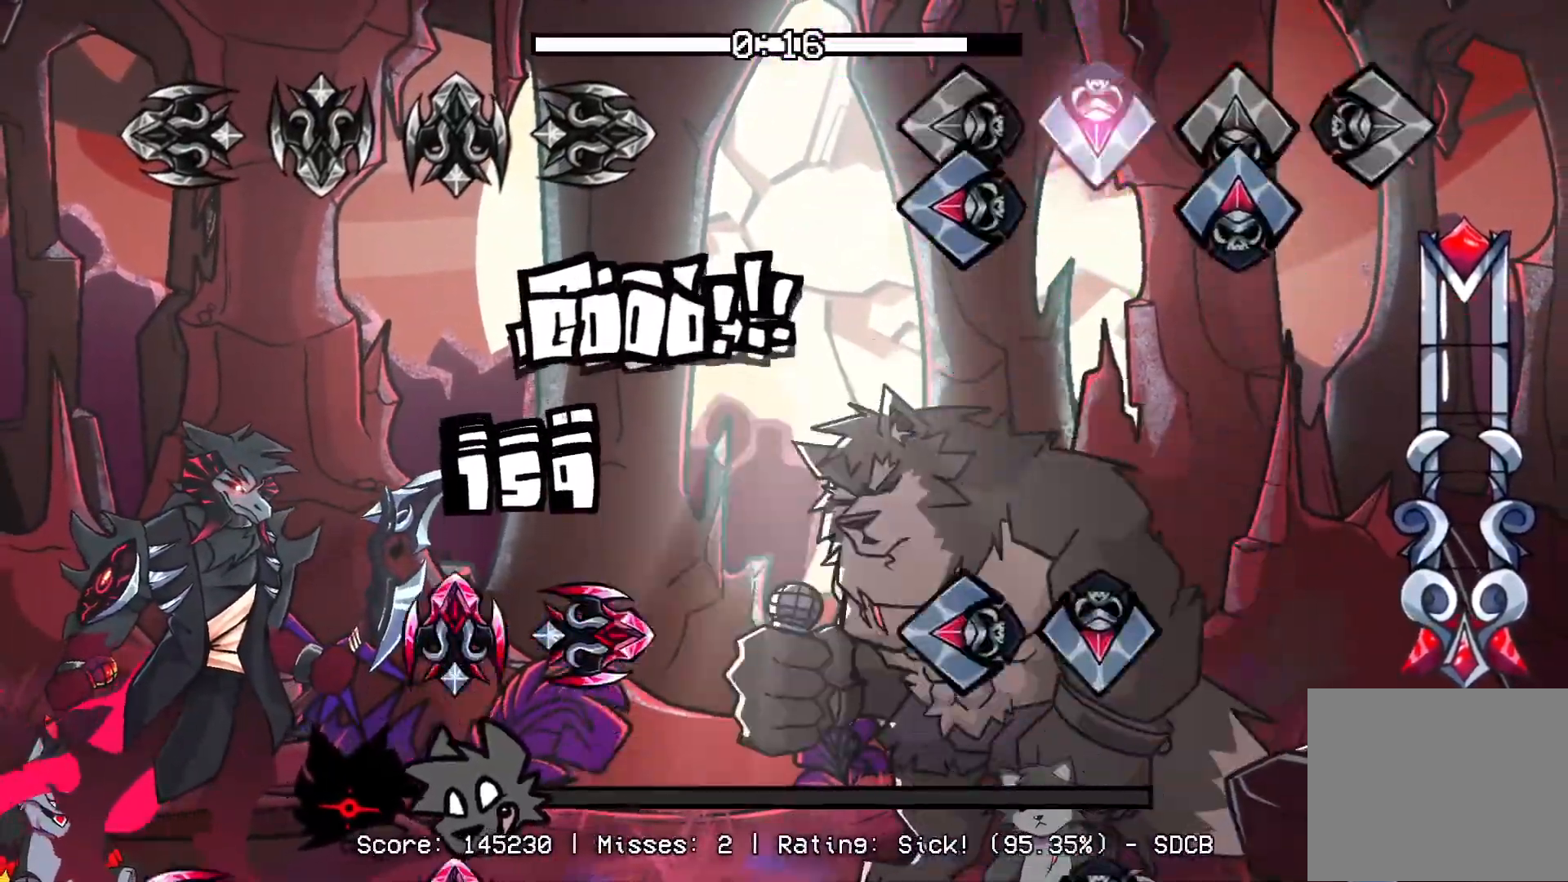
{"buttons": ["R1"], "events": [[17, "CROSS", "up"], [17, "DPAD_UP", "down"], [50, "L1", "down"], [183, "DPAD_UP", "up"], [183, "L1", "up"], [283, "L1", "down"], [333, "CROSS", "down"], [450, "L1", "up"], [467, "R1", "down"], [500, "CROSS", "up"]]}
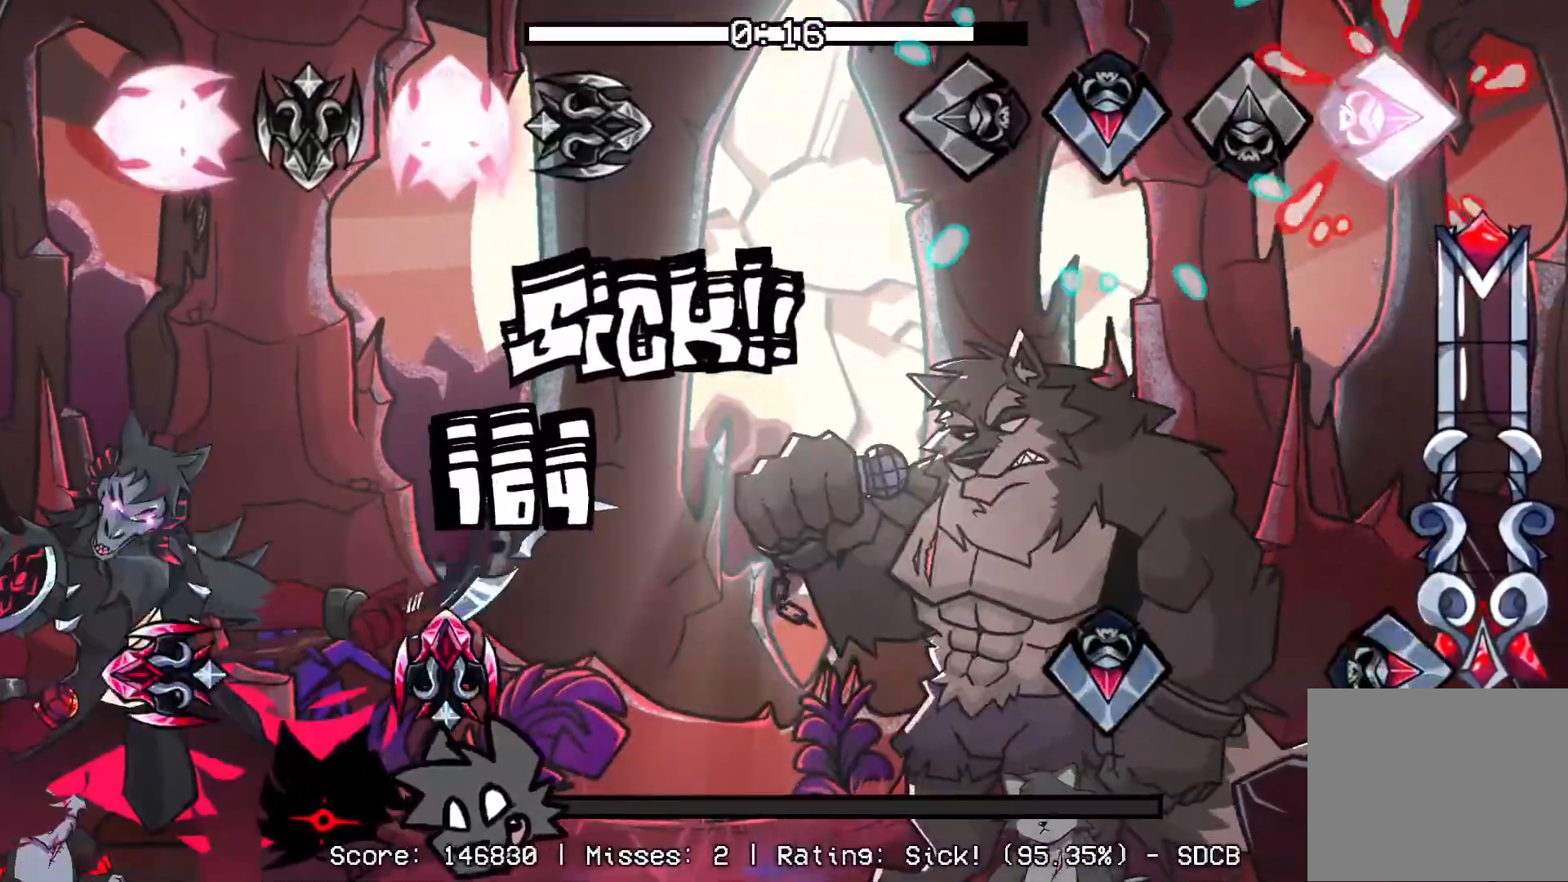
{"buttons": [], "events": [[100, "CROSS", "down"], [217, "R1", "up"], [233, "CROSS", "up"], [333, "CROSS", "down"], [350, "R1", "down"], [467, "CROSS", "up"], [467, "R1", "up"]]}
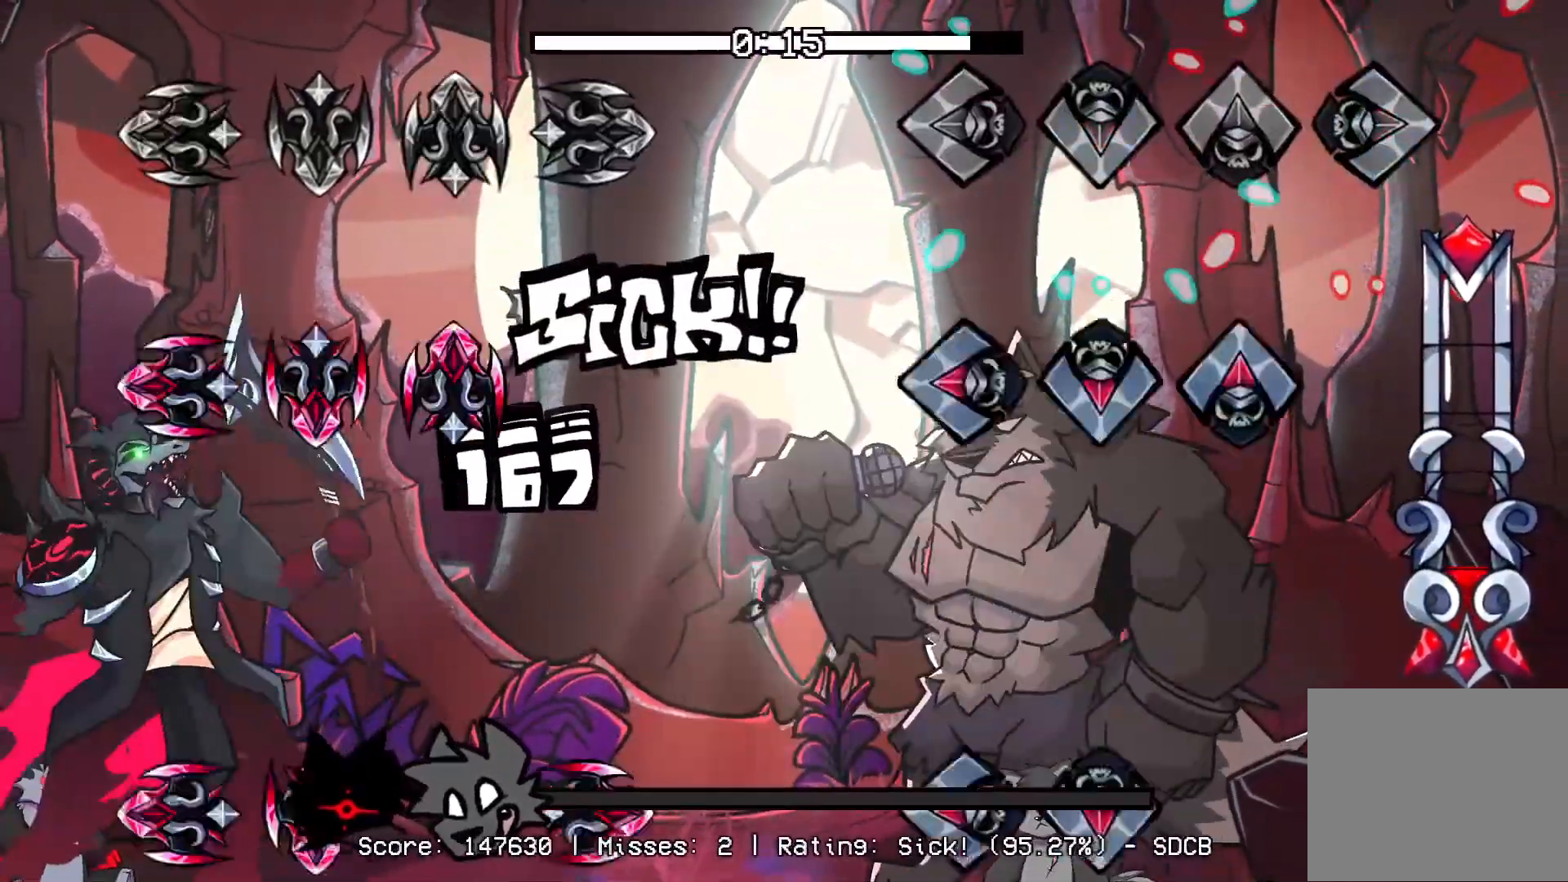
{"buttons": ["CROSS", "L1", "R1"], "events": [[117, "CROSS", "down"], [167, "DPAD_UP", "down"], [183, "L1", "down"], [233, "CROSS", "up"], [350, "DPAD_UP", "up"], [350, "L1", "up"], [433, "CROSS", "down"], [450, "R1", "down"], [483, "L1", "down"]]}
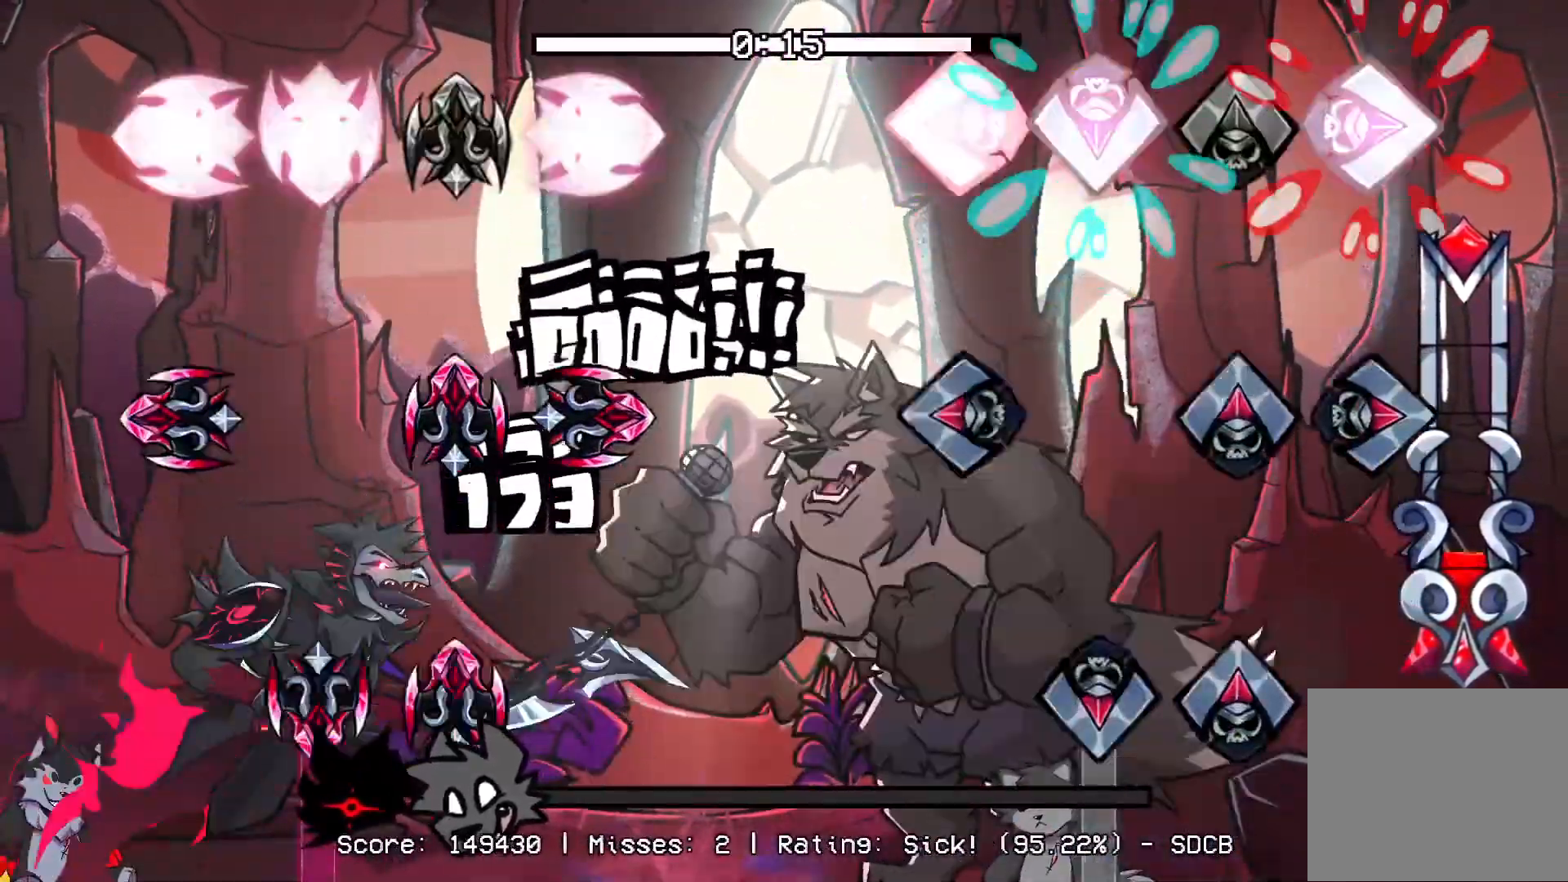
{"buttons": ["CROSS", "DPAD_UP"], "events": [[83, "CROSS", "up"], [83, "R1", "up"], [100, "L1", "up"], [150, "CROSS", "down"], [183, "R1", "down"], [217, "L1", "down"], [250, "DPAD_UP", "down"], [283, "R1", "up"], [300, "CROSS", "up"], [350, "L1", "up"], [367, "CROSS", "down"]]}
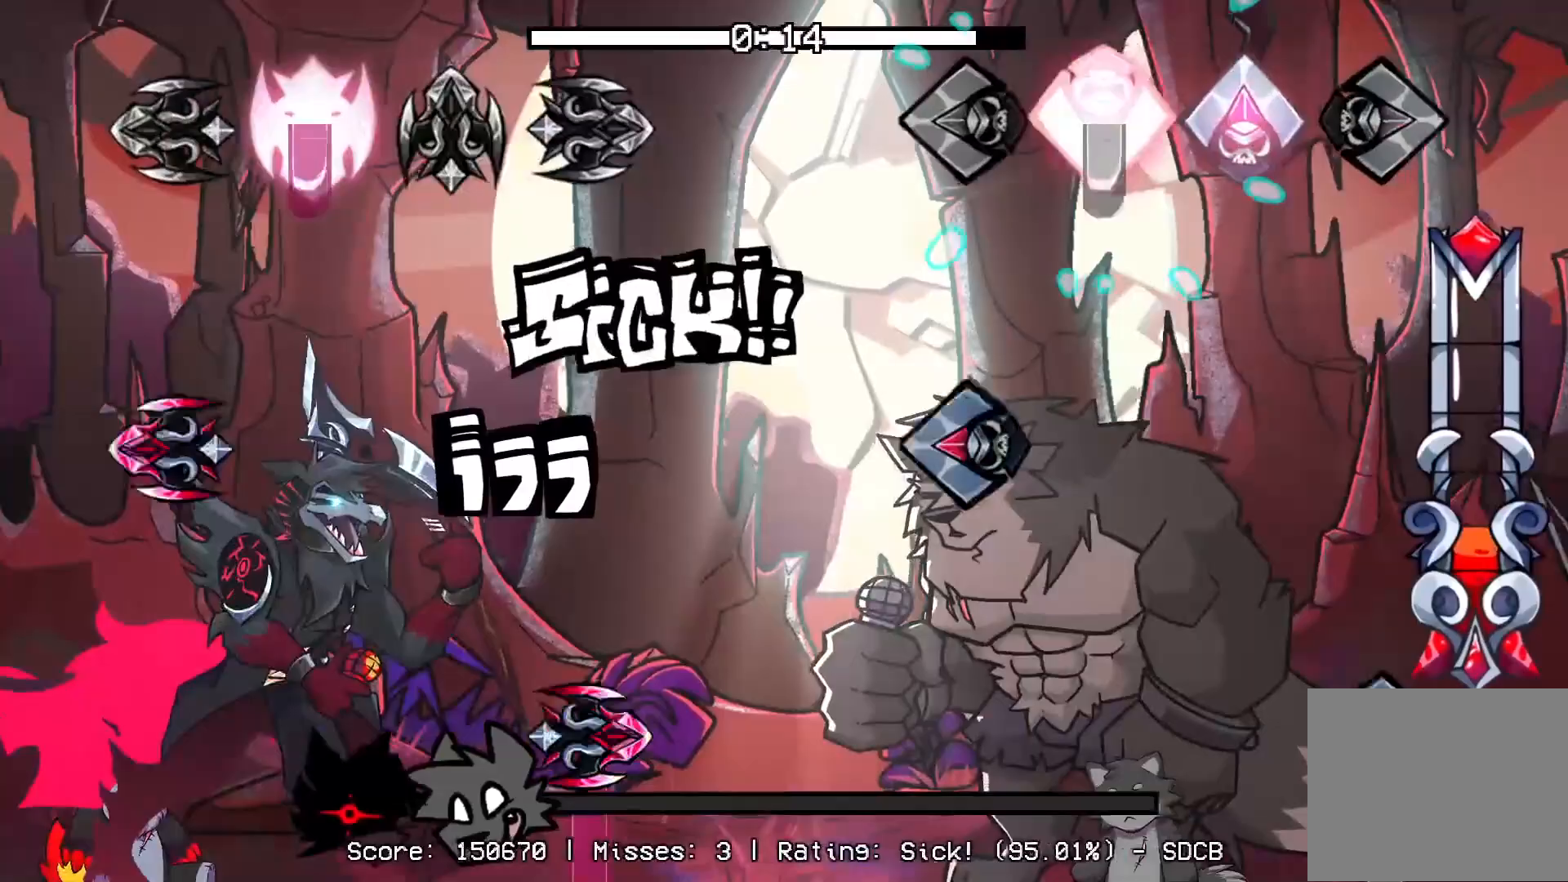
{"buttons": ["R1"], "events": [[133, "CROSS", "up"], [133, "DPAD_UP", "up"], [200, "L1", "down"], [350, "R1", "down"], [367, "L1", "up"]]}
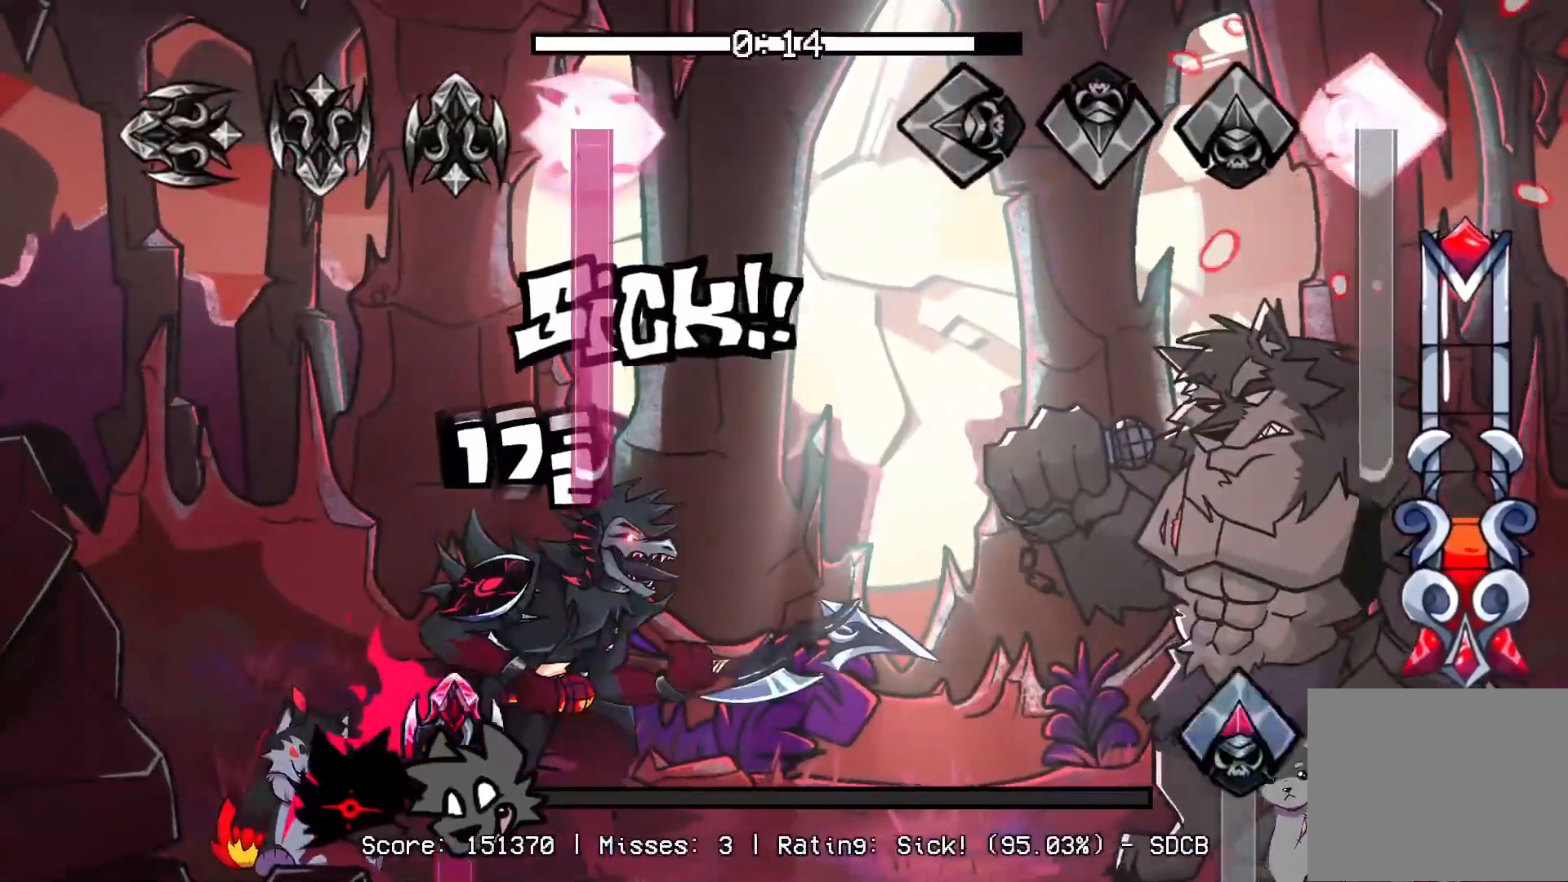
{"buttons": ["DPAD_UP"], "events": [[383, "DPAD_UP", "down"], [450, "R1", "up"]]}
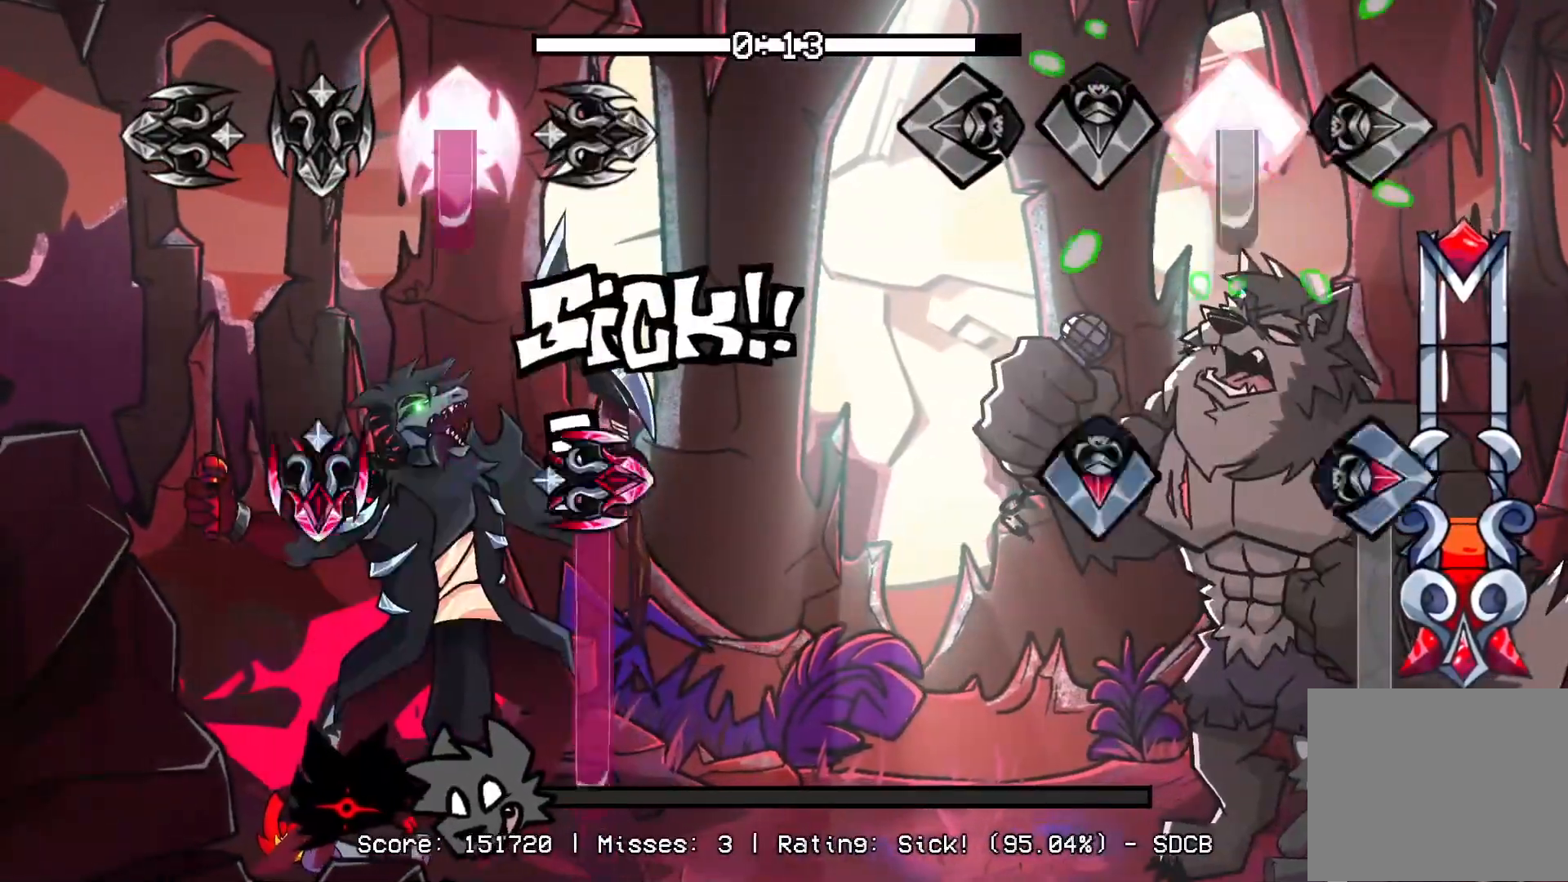
{"buttons": ["R1"], "events": [[217, "CROSS", "down"], [233, "R1", "down"], [250, "DPAD_UP", "up"], [350, "CROSS", "up"]]}
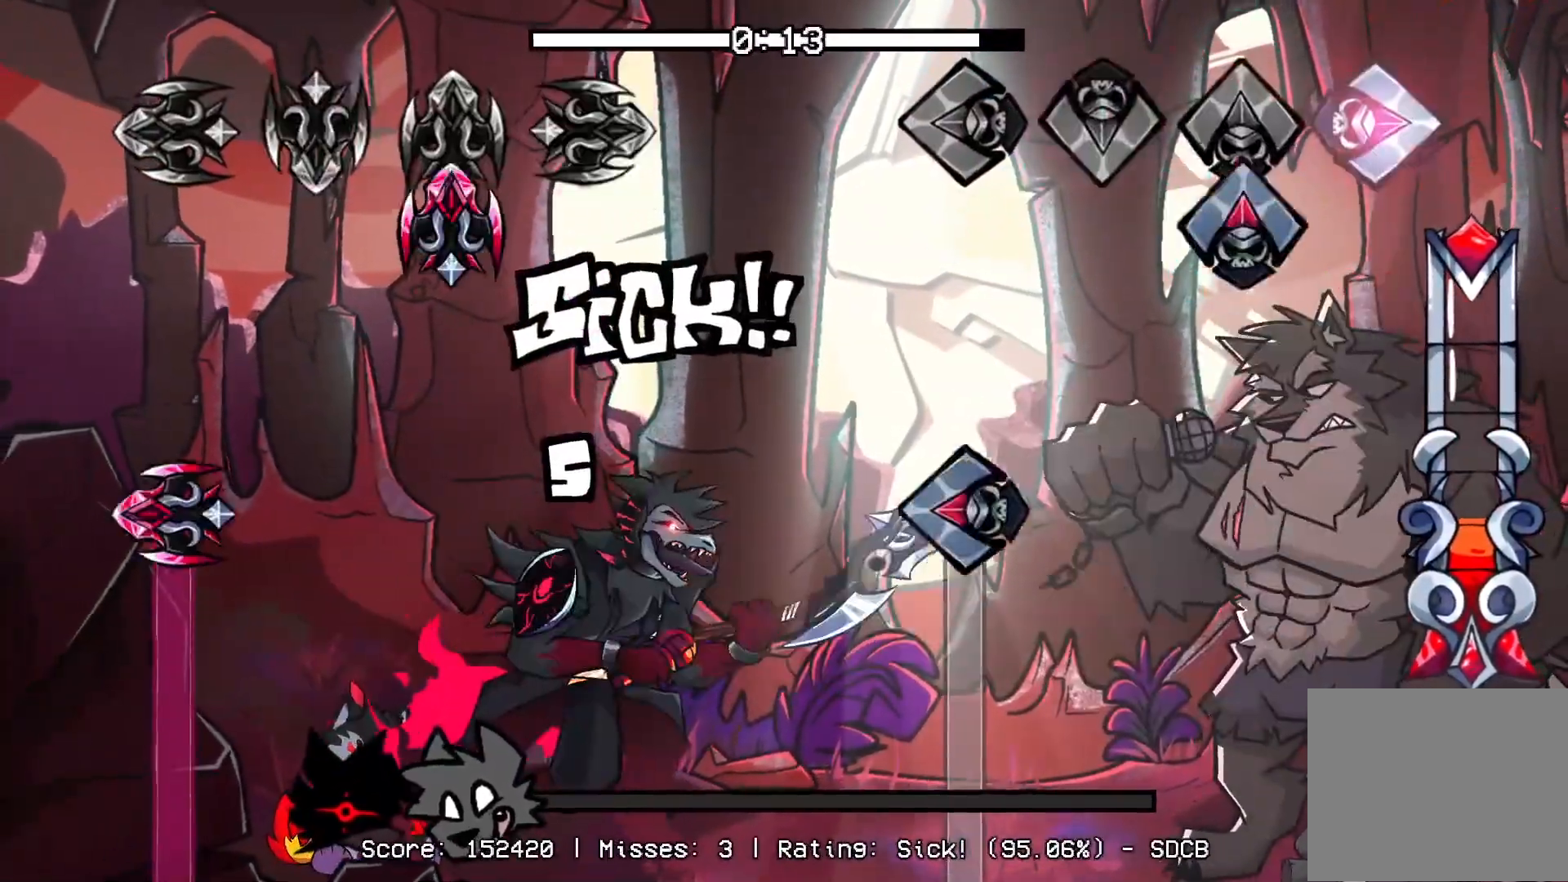
{"buttons": ["L1"], "events": [[117, "DPAD_UP", "down"], [200, "L1", "down"], [233, "DPAD_UP", "up"], [233, "R1", "up"]]}
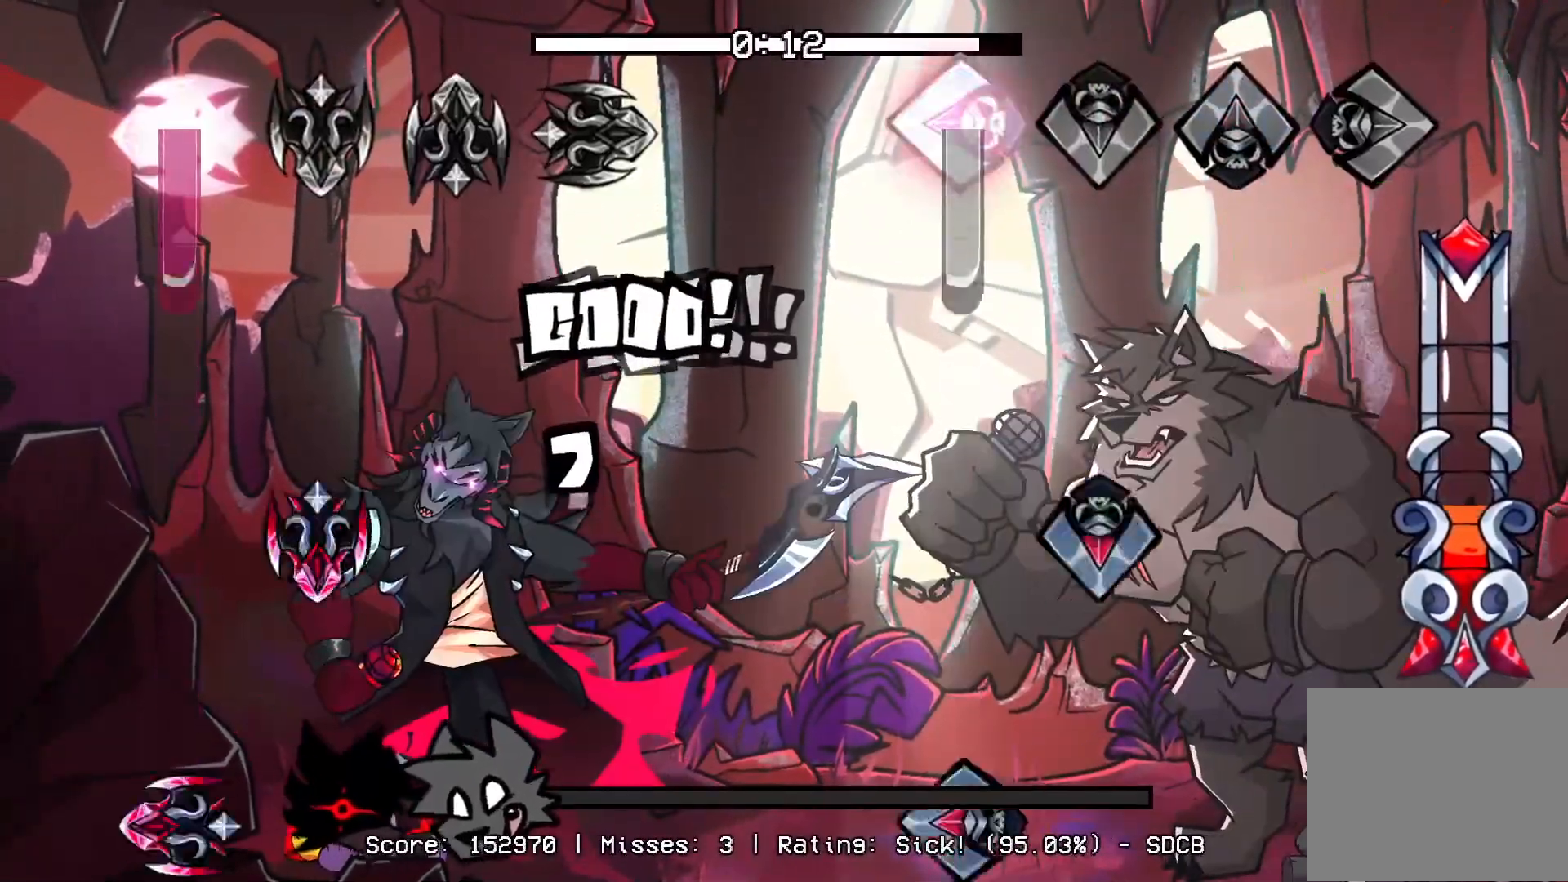
{"buttons": ["L1"], "events": [[250, "CROSS", "down"], [300, "L1", "up"], [400, "CROSS", "up"], [400, "L1", "down"]]}
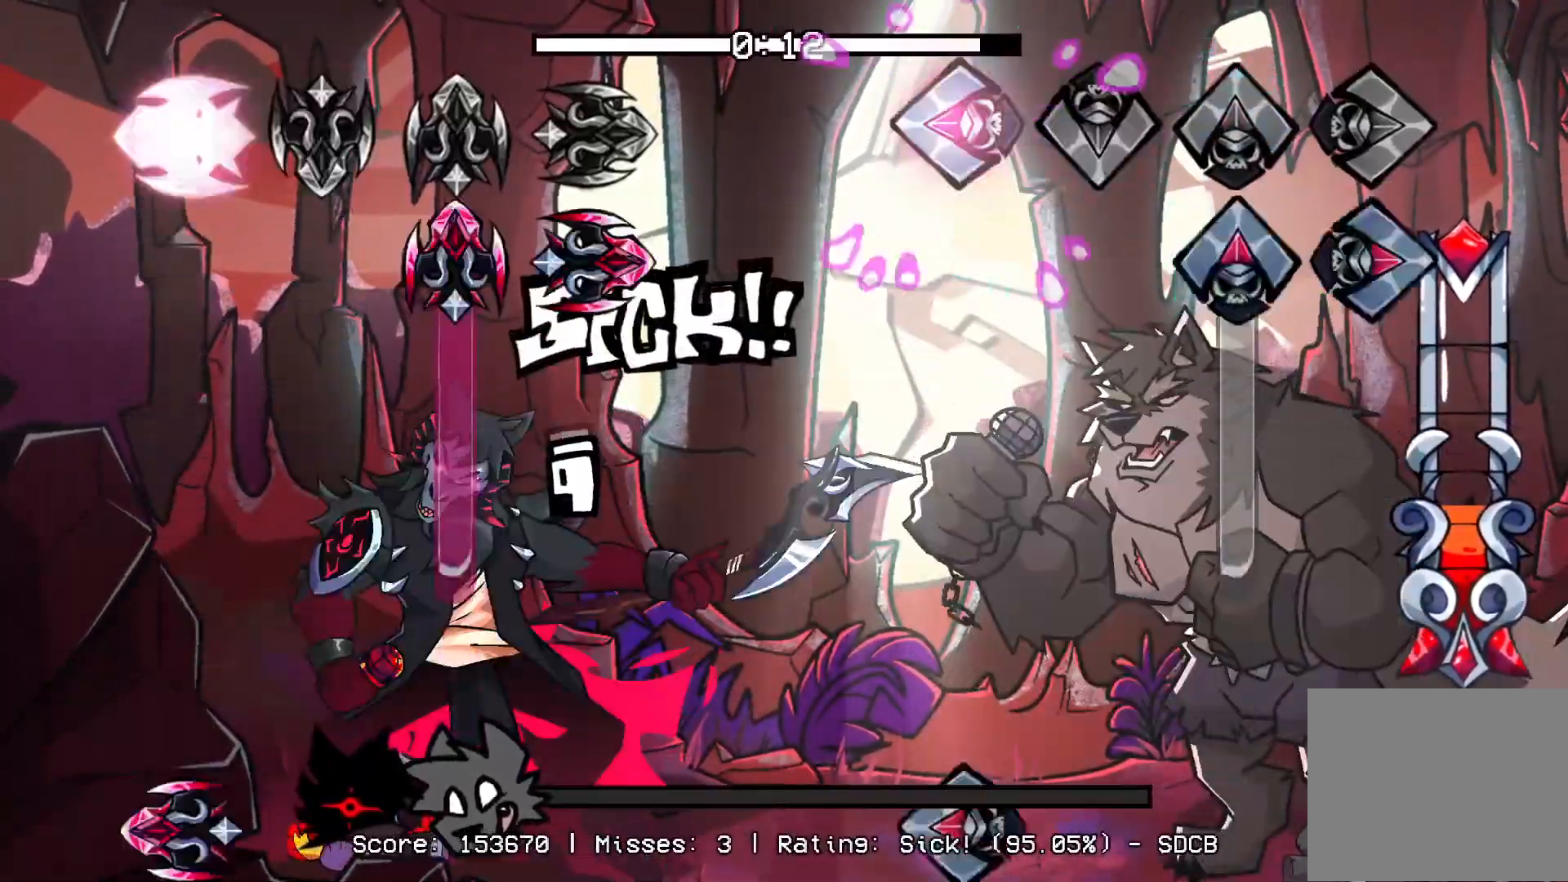
{"buttons": ["L1"], "events": [[67, "L1", "up"], [83, "DPAD_UP", "down"], [117, "R1", "down"], [417, "R1", "up"], [433, "DPAD_UP", "up"], [450, "L1", "down"]]}
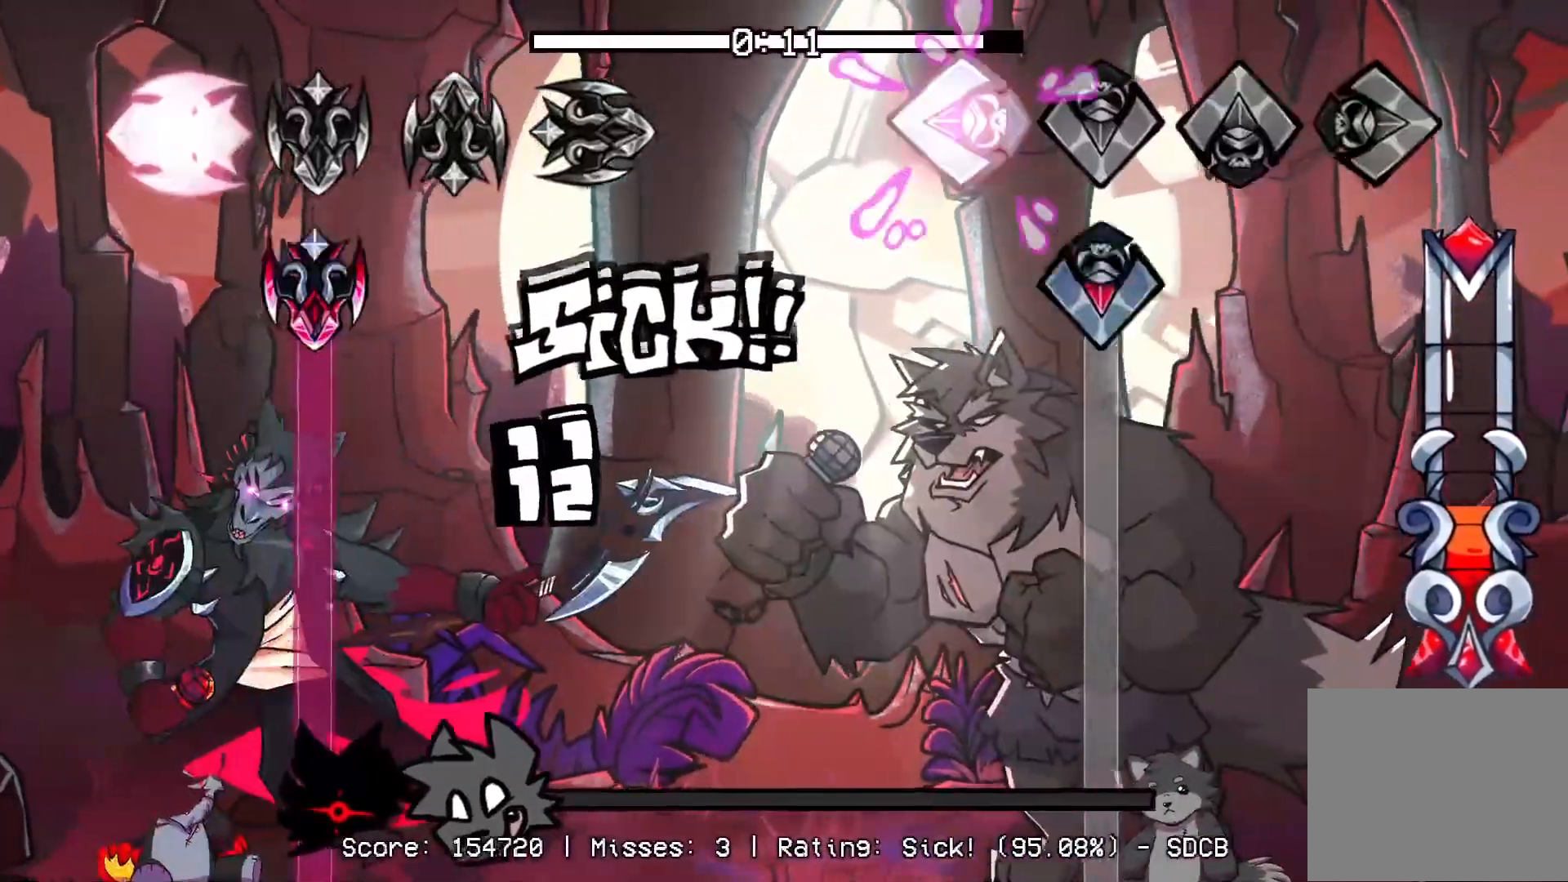
{"buttons": ["CROSS"], "events": [[100, "CROSS", "down"], [133, "L1", "up"]]}
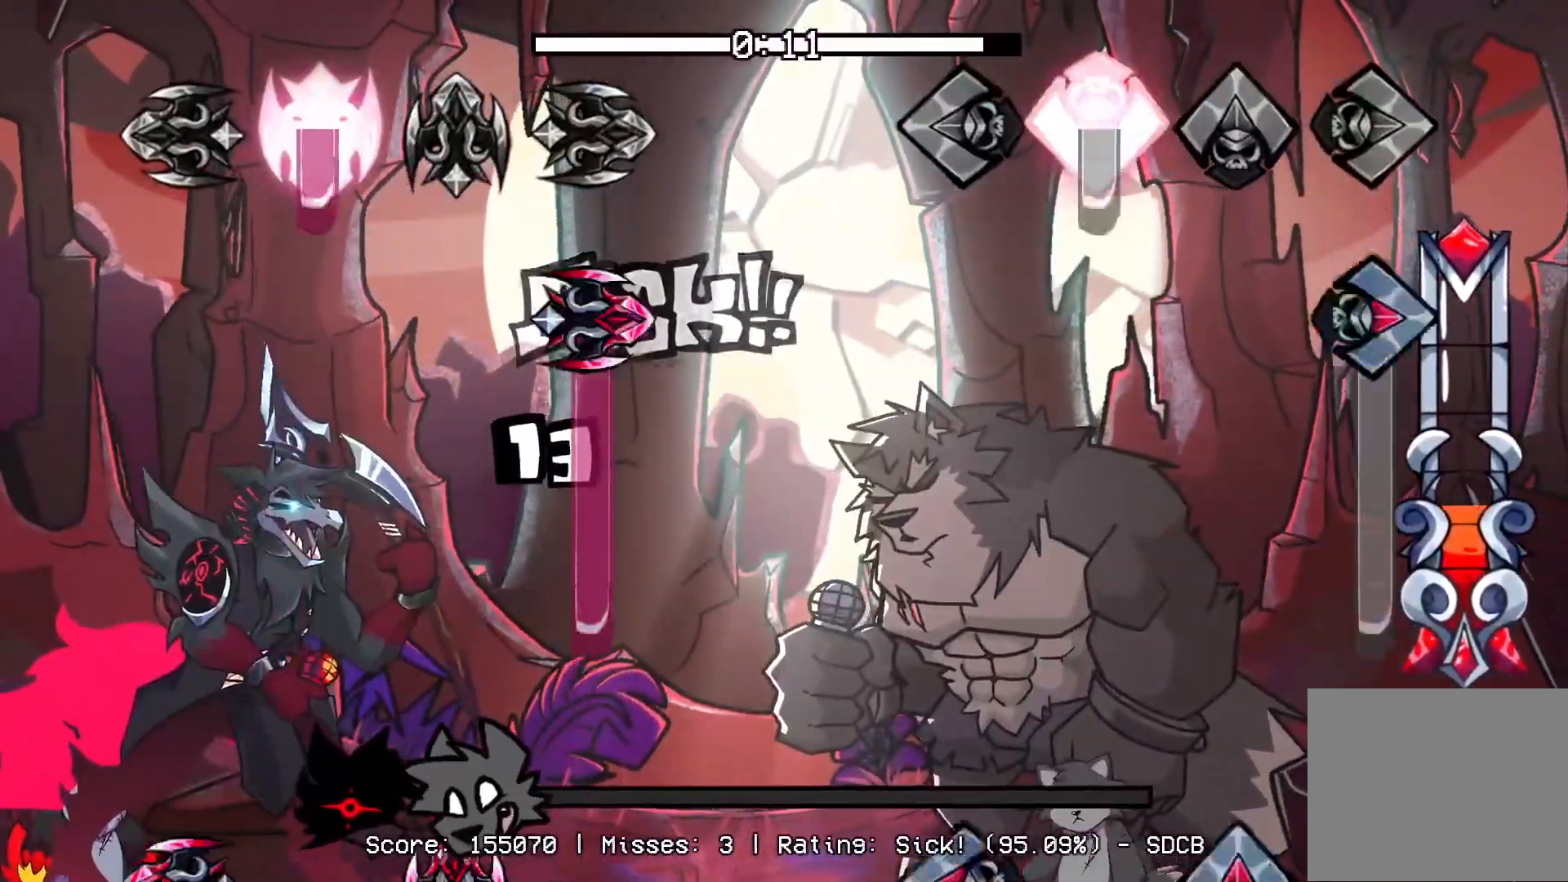
{"buttons": ["L1", "DPAD_UP"], "events": [[133, "R1", "down"], [167, "CROSS", "up"], [483, "DPAD_UP", "down"], [483, "L1", "down"], [483, "R1", "up"]]}
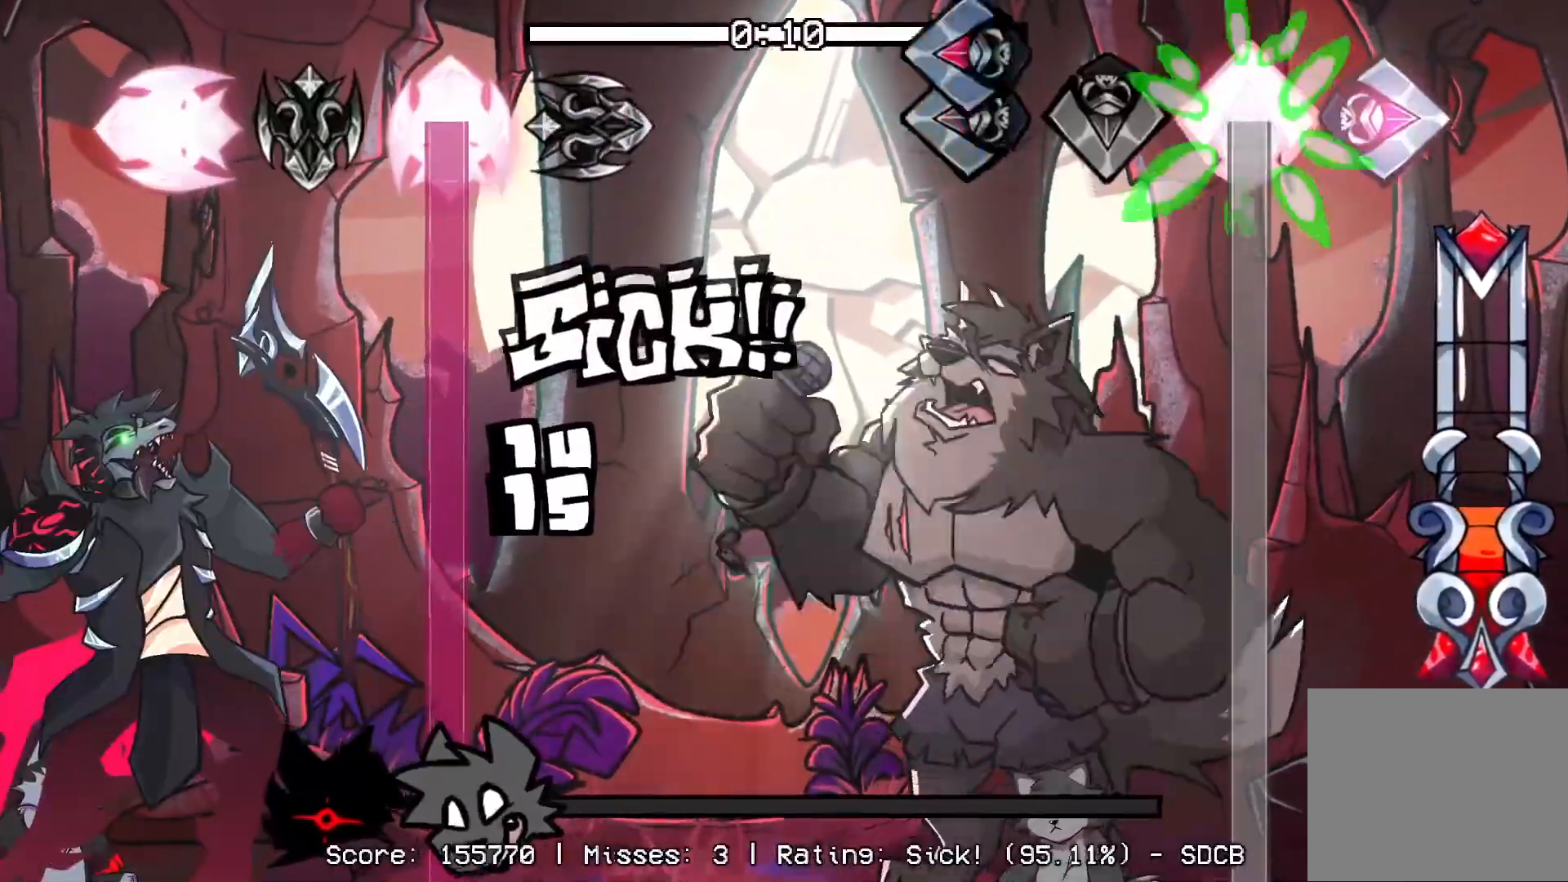
{"buttons": ["DPAD_UP"], "events": [[133, "L1", "up"]]}
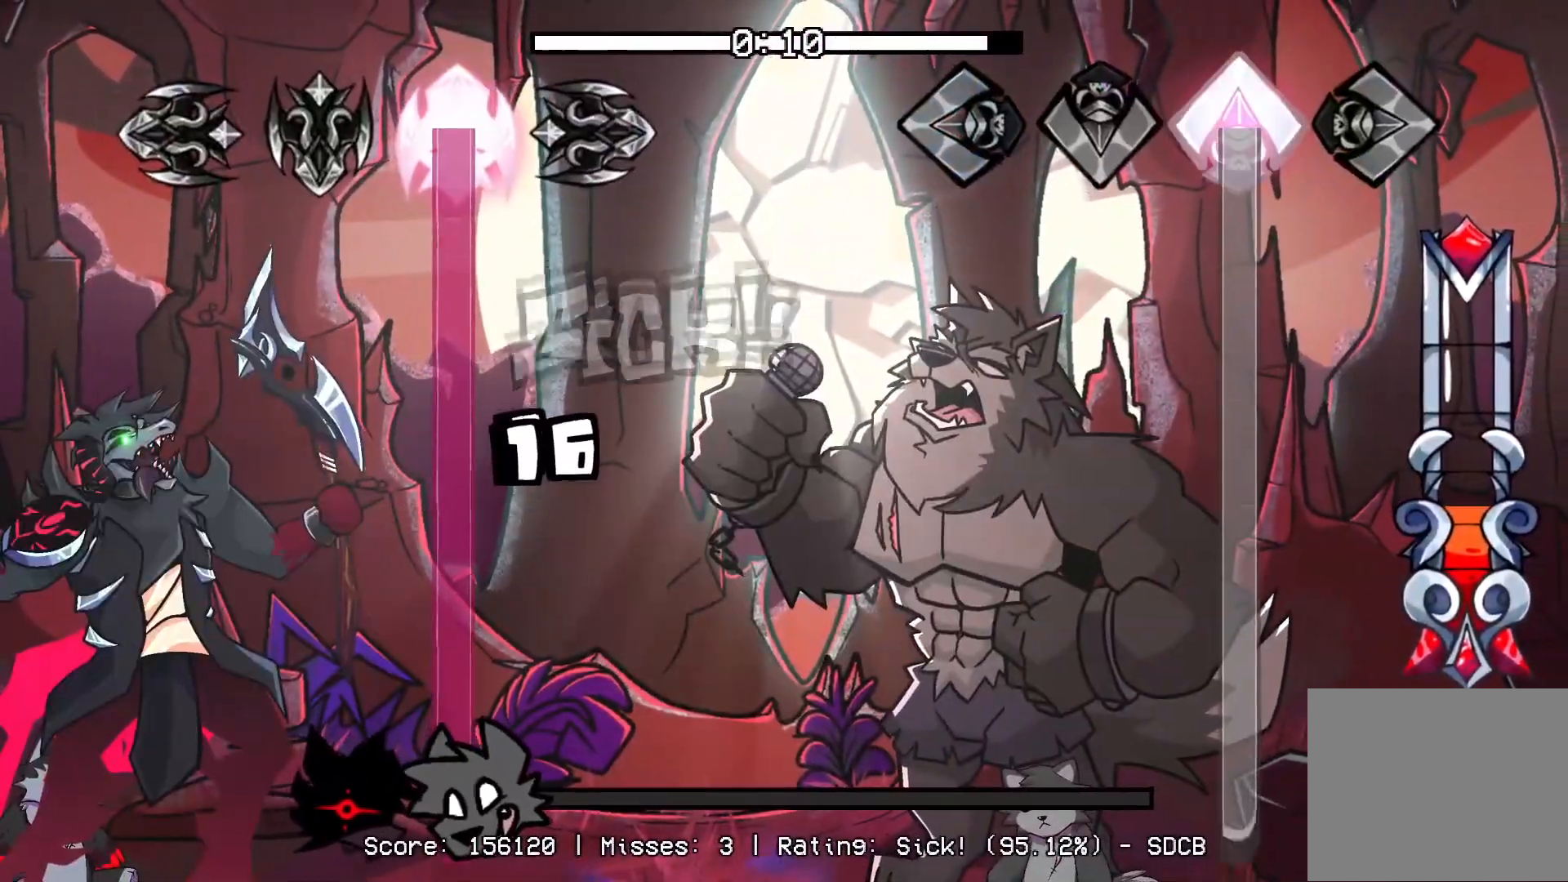
{"buttons": ["DPAD_UP"], "events": []}
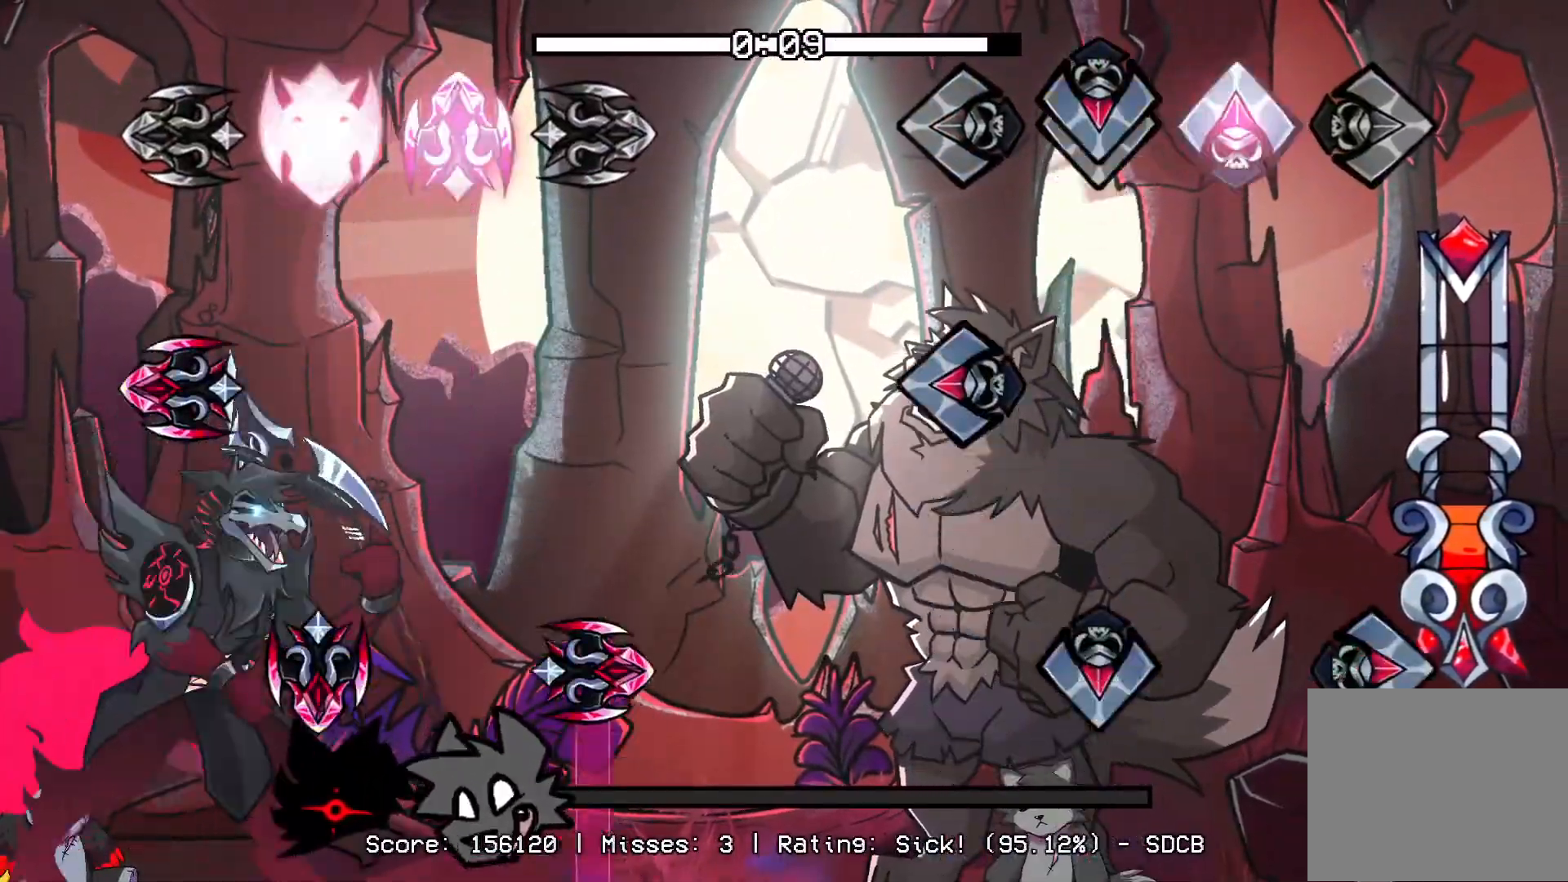
{"buttons": ["R1"], "events": [[17, "CROSS", "down"], [83, "DPAD_UP", "up"], [167, "L1", "down"], [183, "CROSS", "up"], [317, "L1", "up"], [350, "R1", "down"], [367, "CROSS", "down"], [467, "CROSS", "up"]]}
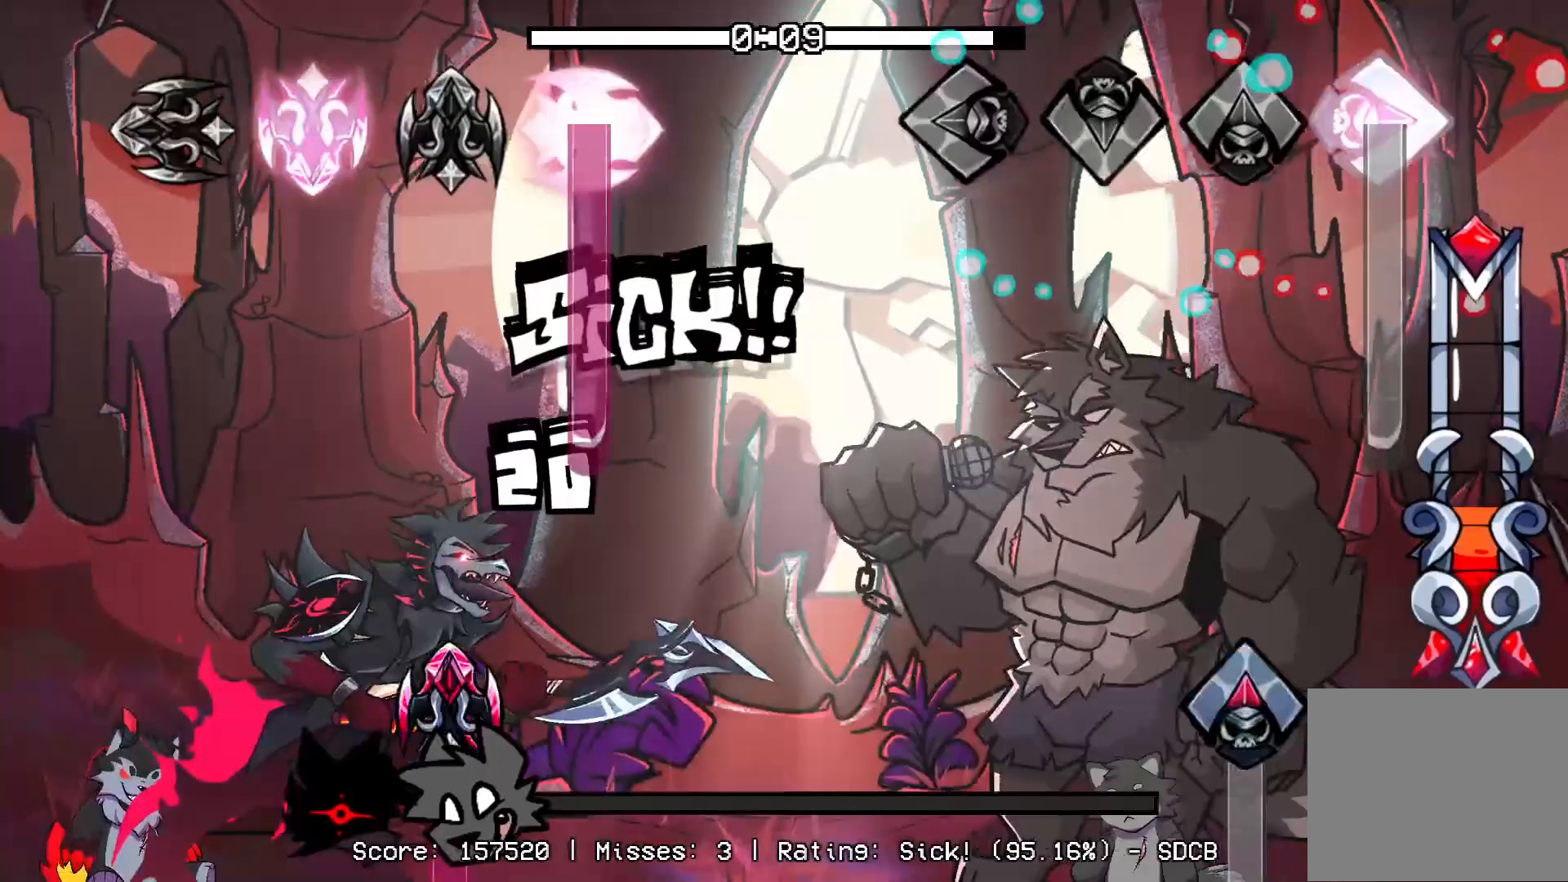
{"buttons": ["DPAD_UP"], "events": [[350, "DPAD_UP", "down"], [417, "R1", "up"]]}